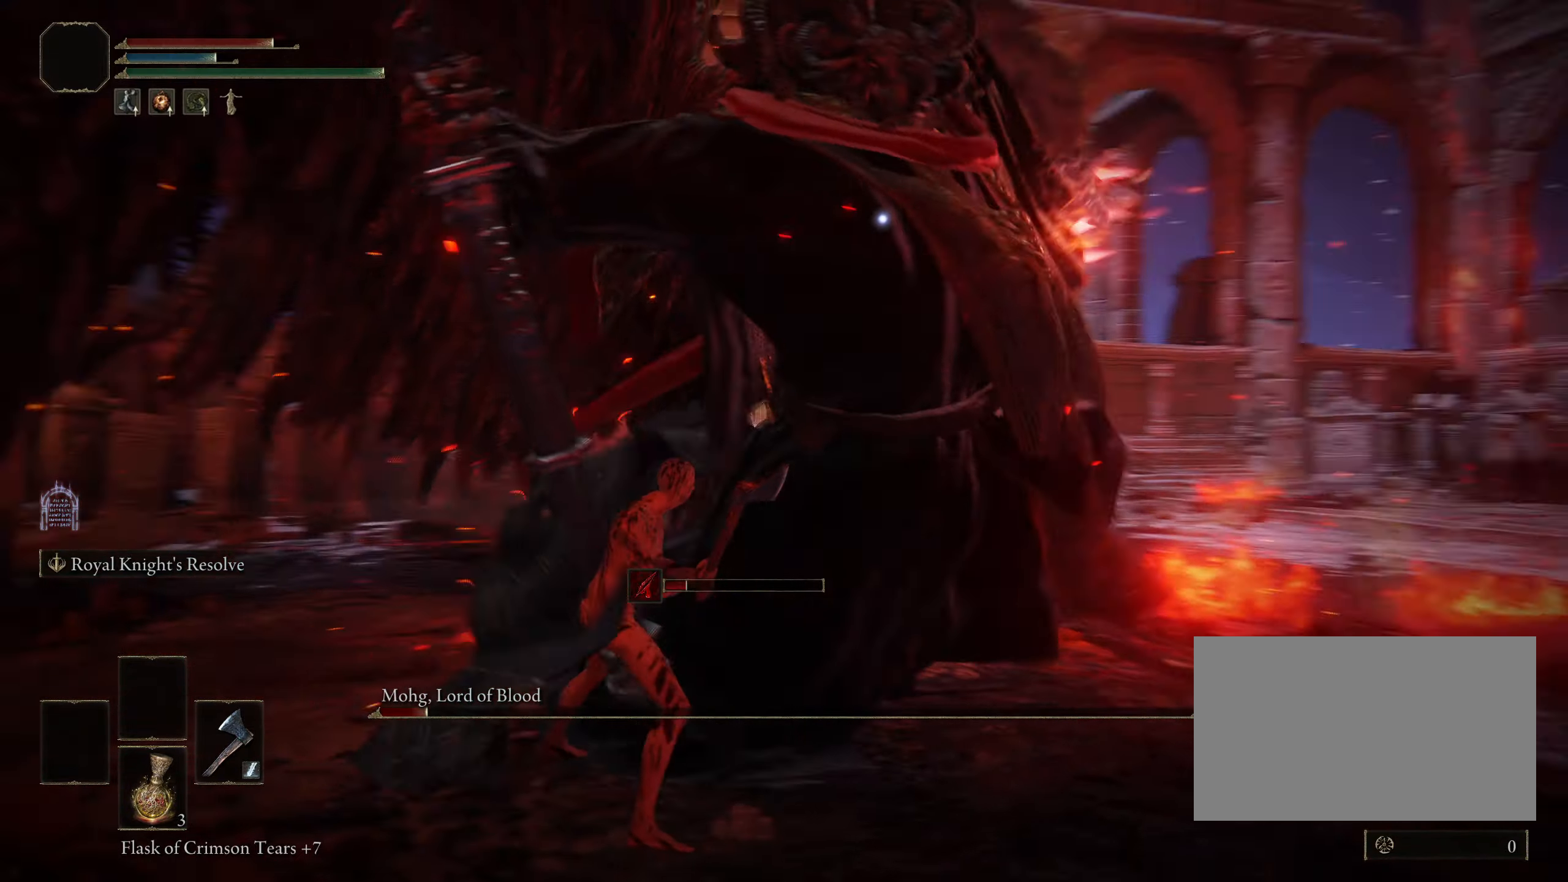
Gameplay with keyboard and mouse; each line is a JSON object with the keys and mouse buttons held at the frame after it. "events" lists presses ("down") and releases ("up") of "1", "2", "3", "4", "5", "a", "alt", "c", "caps_lock", "ctrl", "d", "e", "f", "g", "q", "r", "s", "shift", "space", "t", "tab", "v", "w", "x", "z", "mouse_left", "mouse_wheel" and "mouse_right" between this image and that frame as [ms after this image, input, new state], when the widget could be followed in between. "mouse_left", "mouse_wheel", "mouse_right" = the "left", "wheel", "right" buttons of the "mouse" list. No other keys are recorded. "wheel" means that the mouse wheel is clicked or scrolled. Mouse movement is not recorded.
{"keys": ["w"], "mouse": [], "events": [[33, "space", "up"], [317, "a", "up"]]}
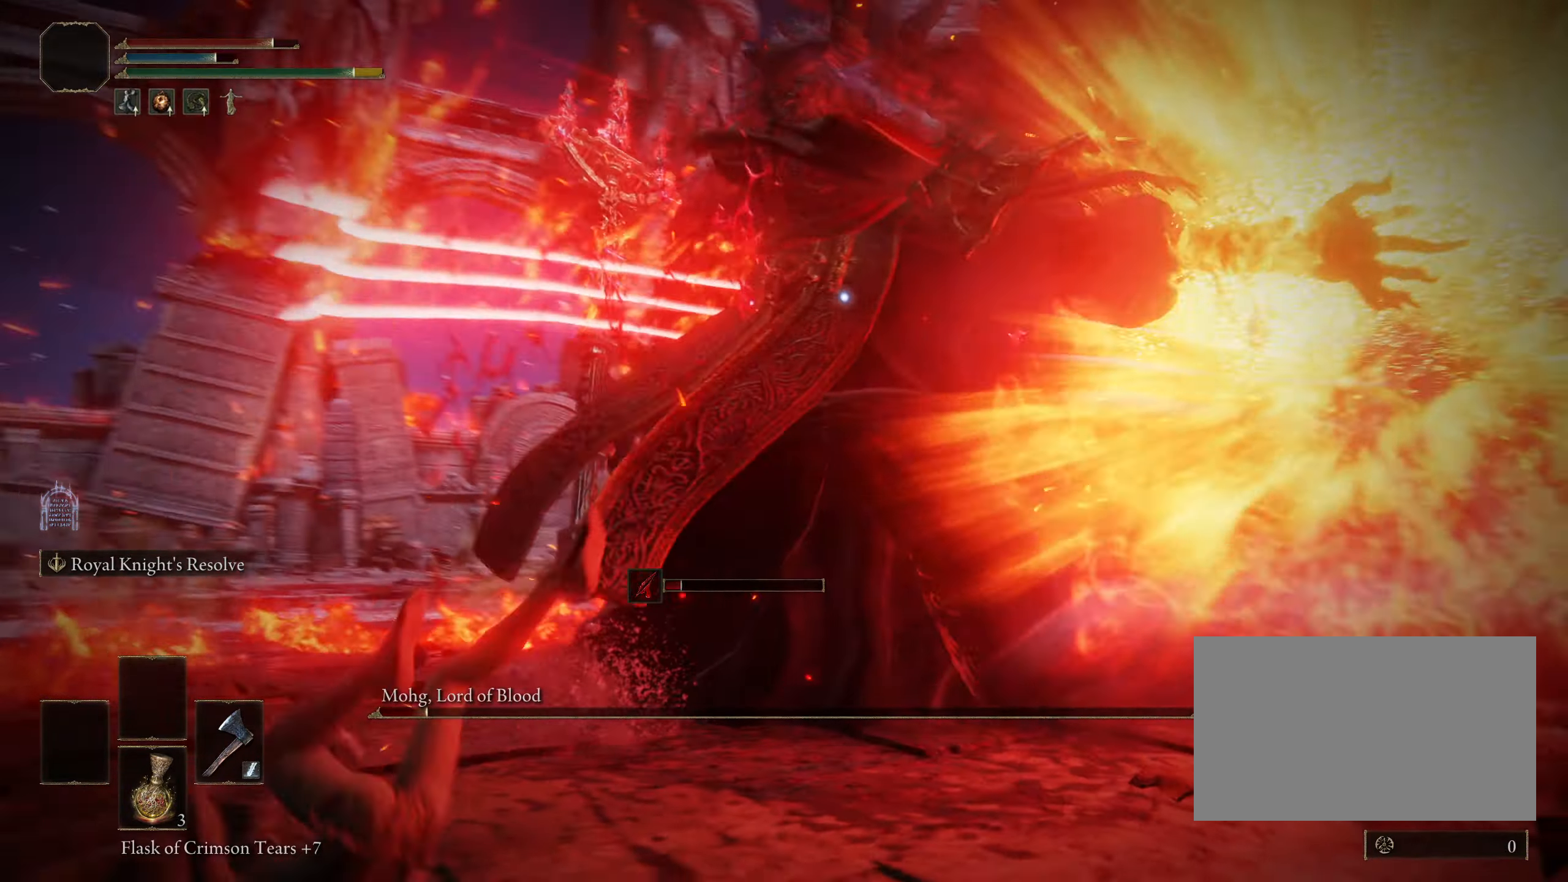
{"keys": ["w"], "mouse": [], "events": []}
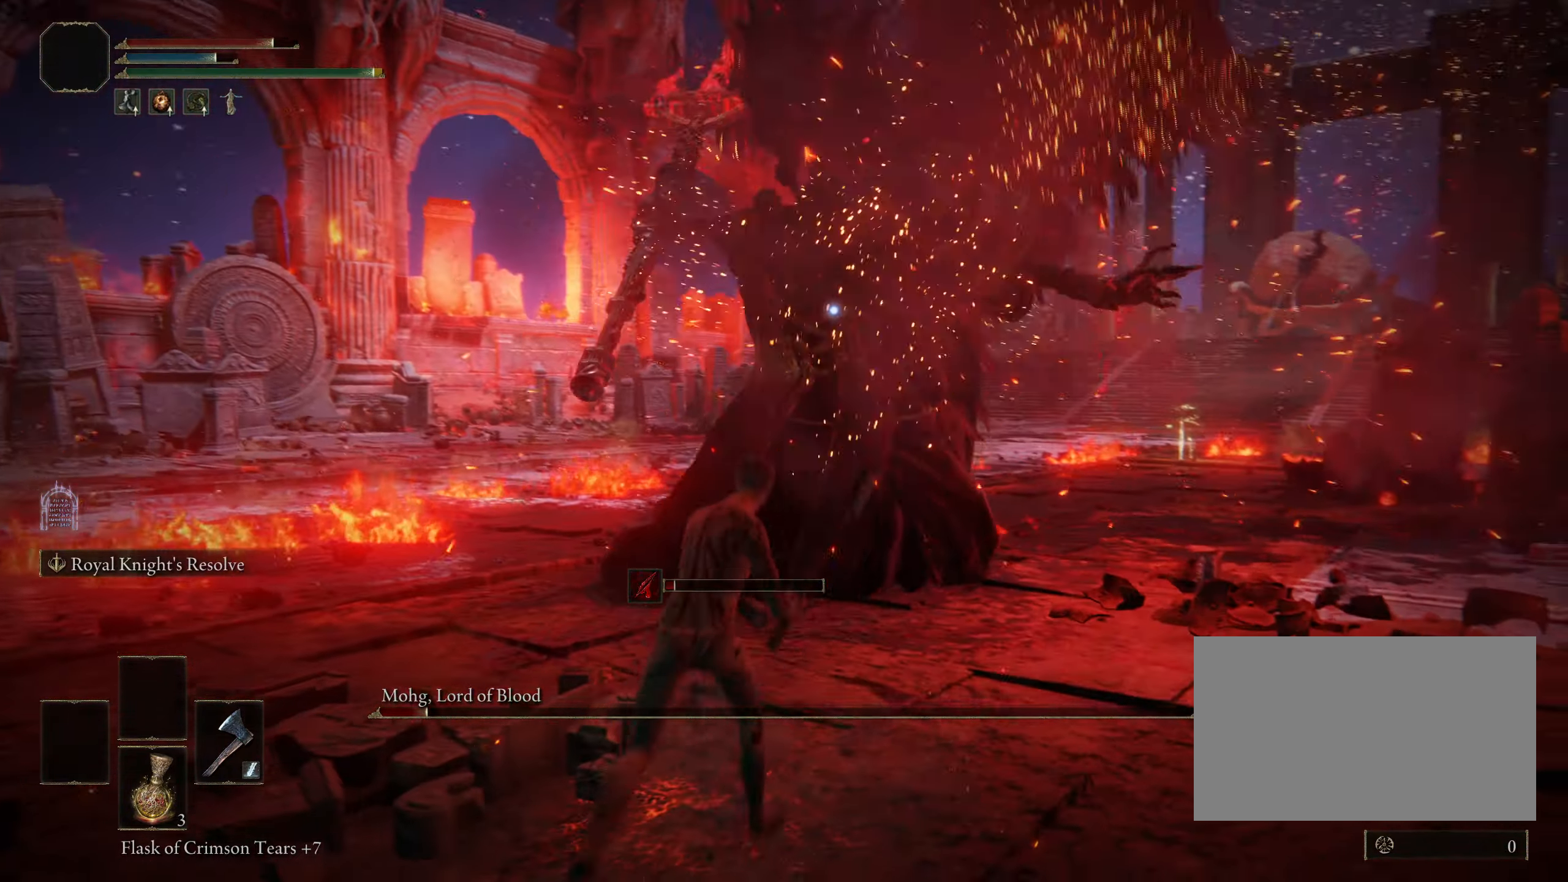
{"keys": ["space", "w"], "mouse": [], "events": [[250, "space", "down"]]}
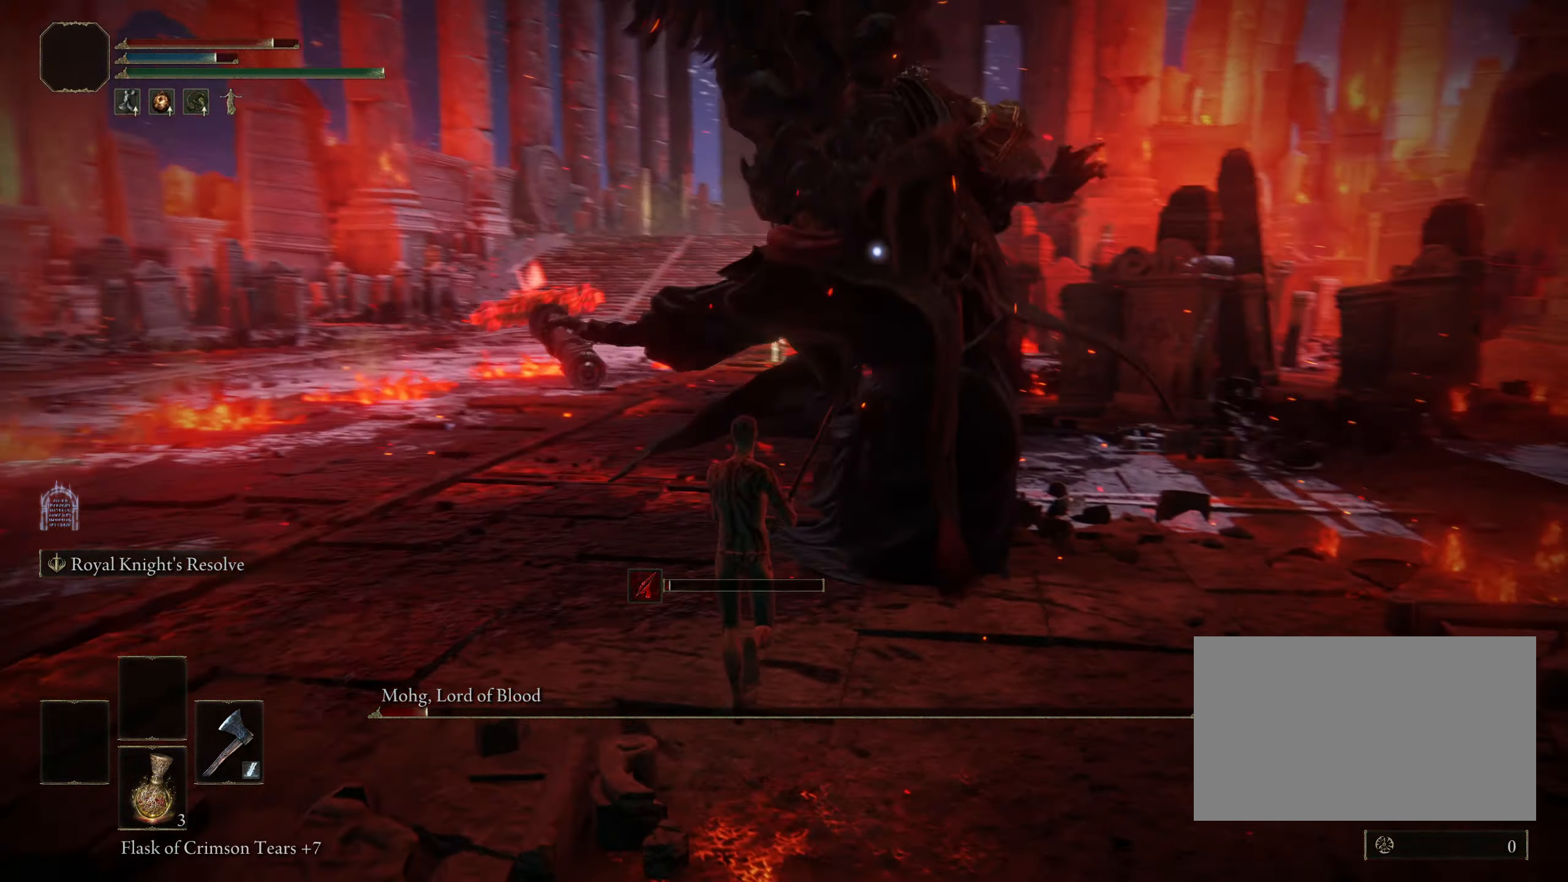
{"keys": ["shift"], "mouse": [], "events": [[33, "space", "up"], [450, "w", "up"], [500, "shift", "down"]]}
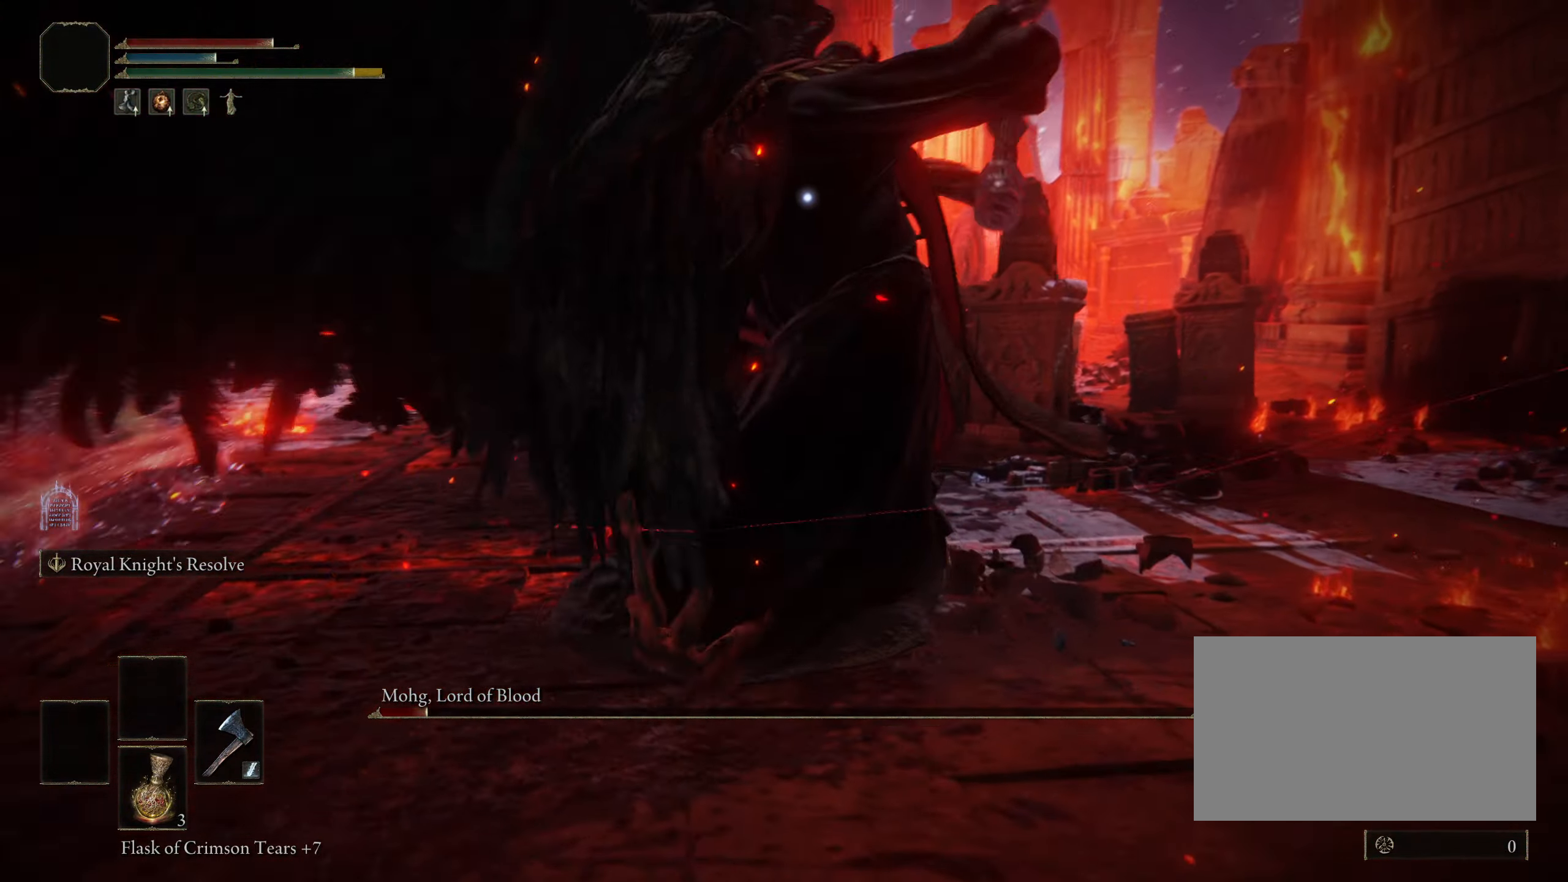
{"keys": ["f", "shift"], "mouse": ["left"], "events": [[133, "f", "down"], [333, "mouse_left", "down"]]}
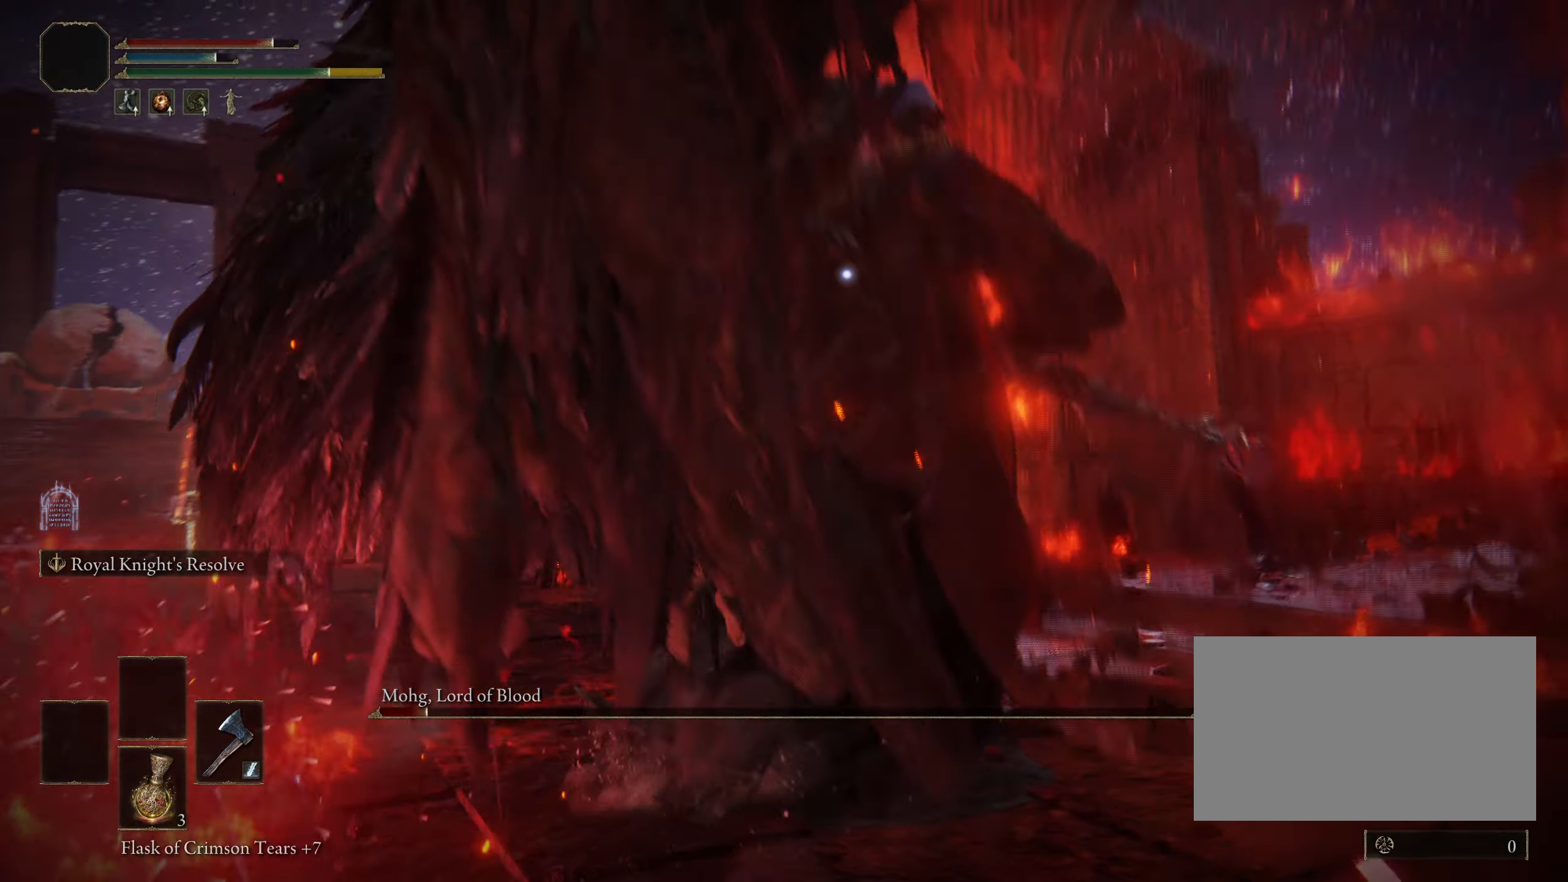
{"keys": [], "mouse": [], "events": [[17, "mouse_left", "up"], [200, "f", "up"], [200, "shift", "up"]]}
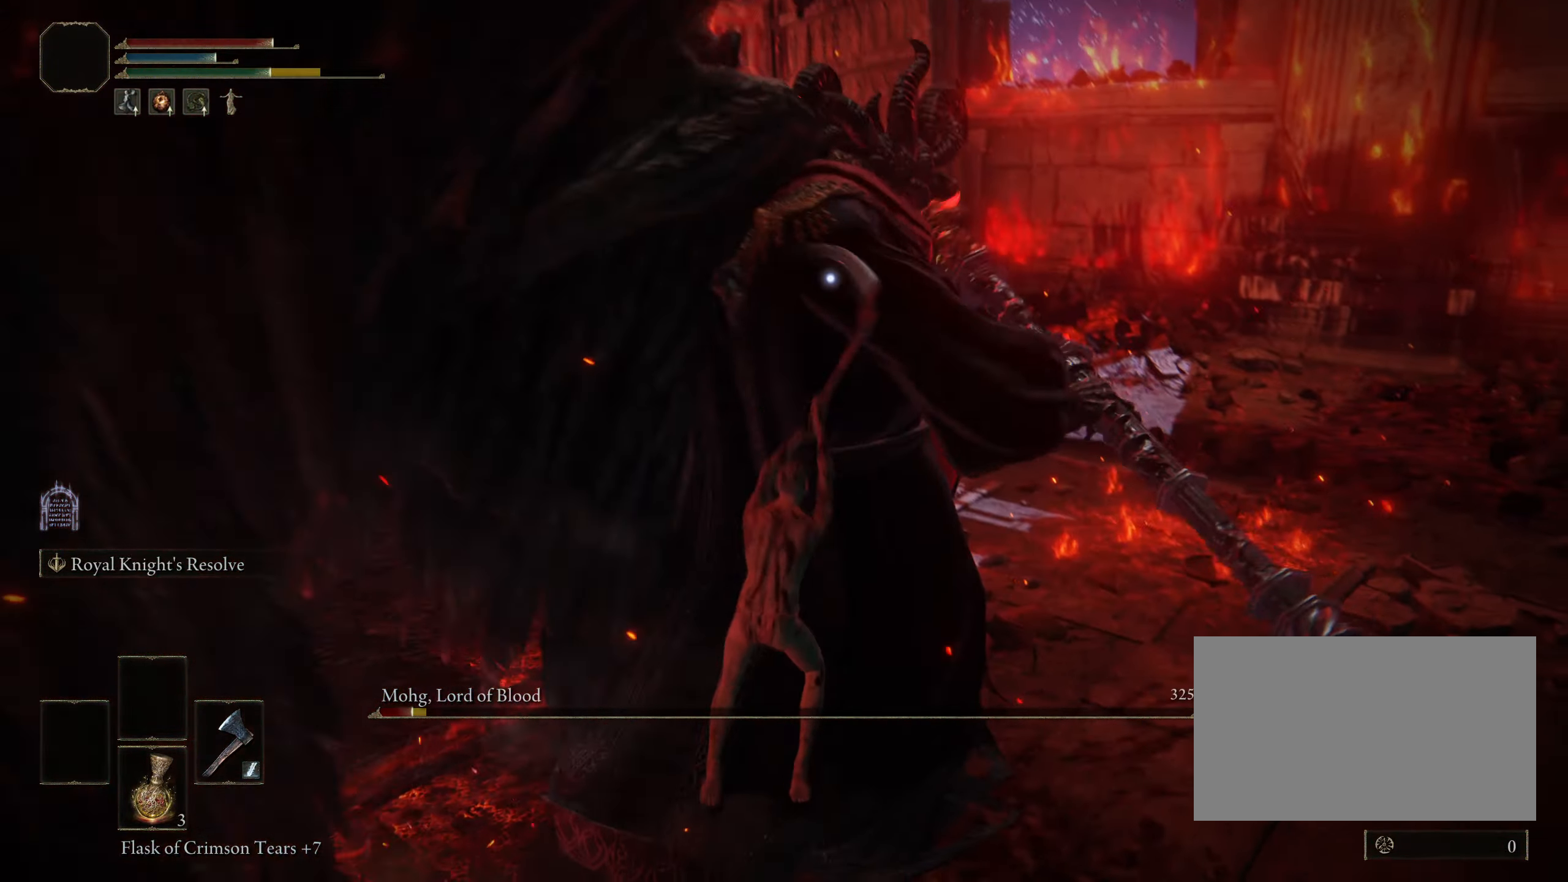
{"keys": ["a", "w"], "mouse": [], "events": [[350, "a", "down"], [400, "w", "down"]]}
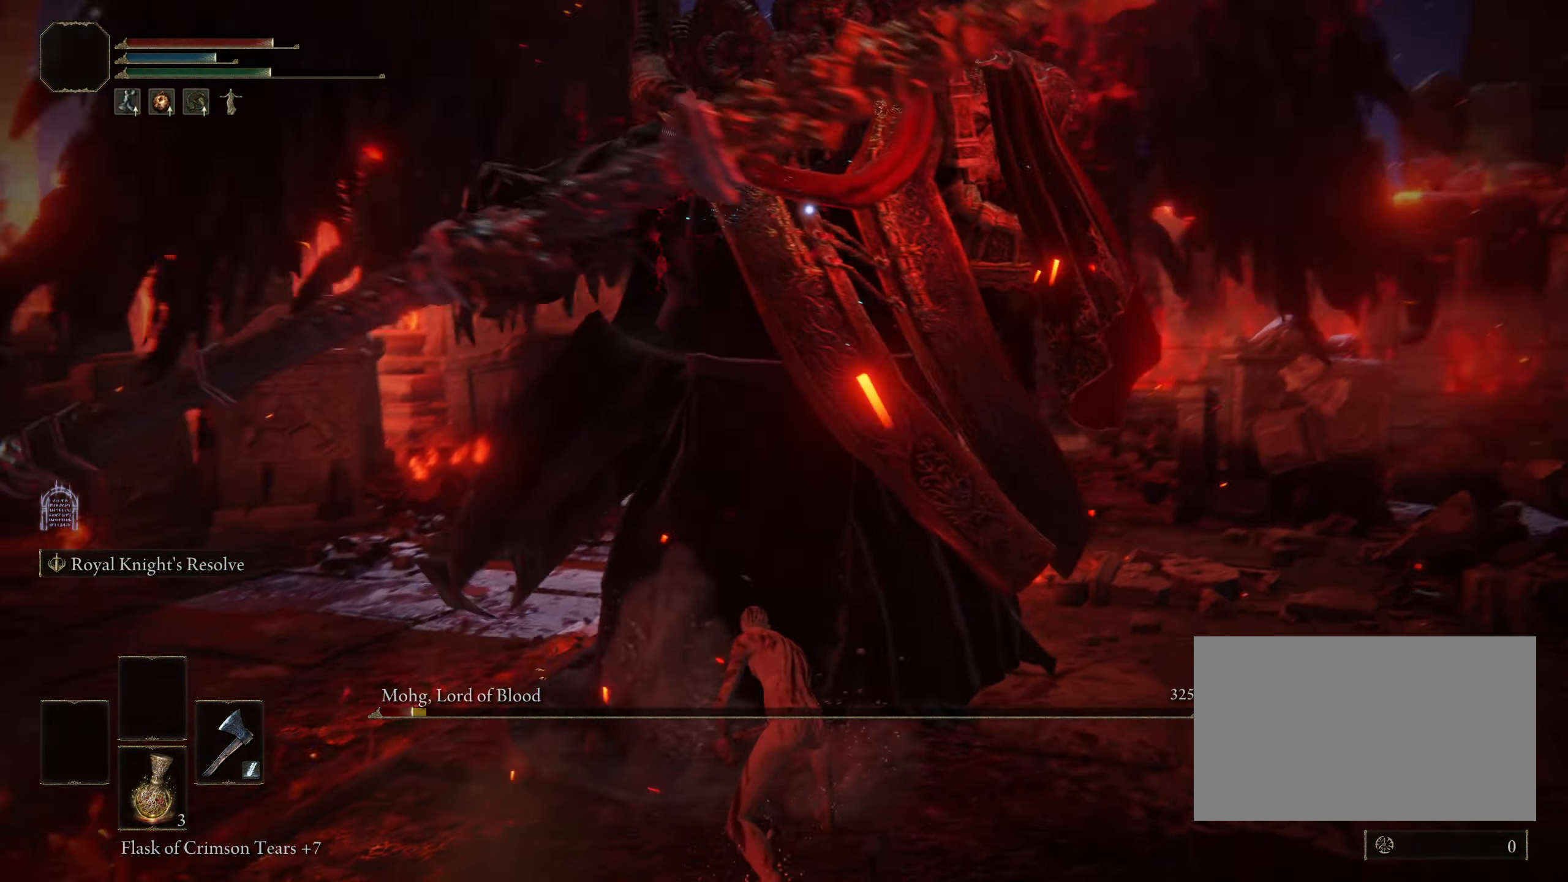
{"keys": ["a", "w"], "mouse": [], "events": []}
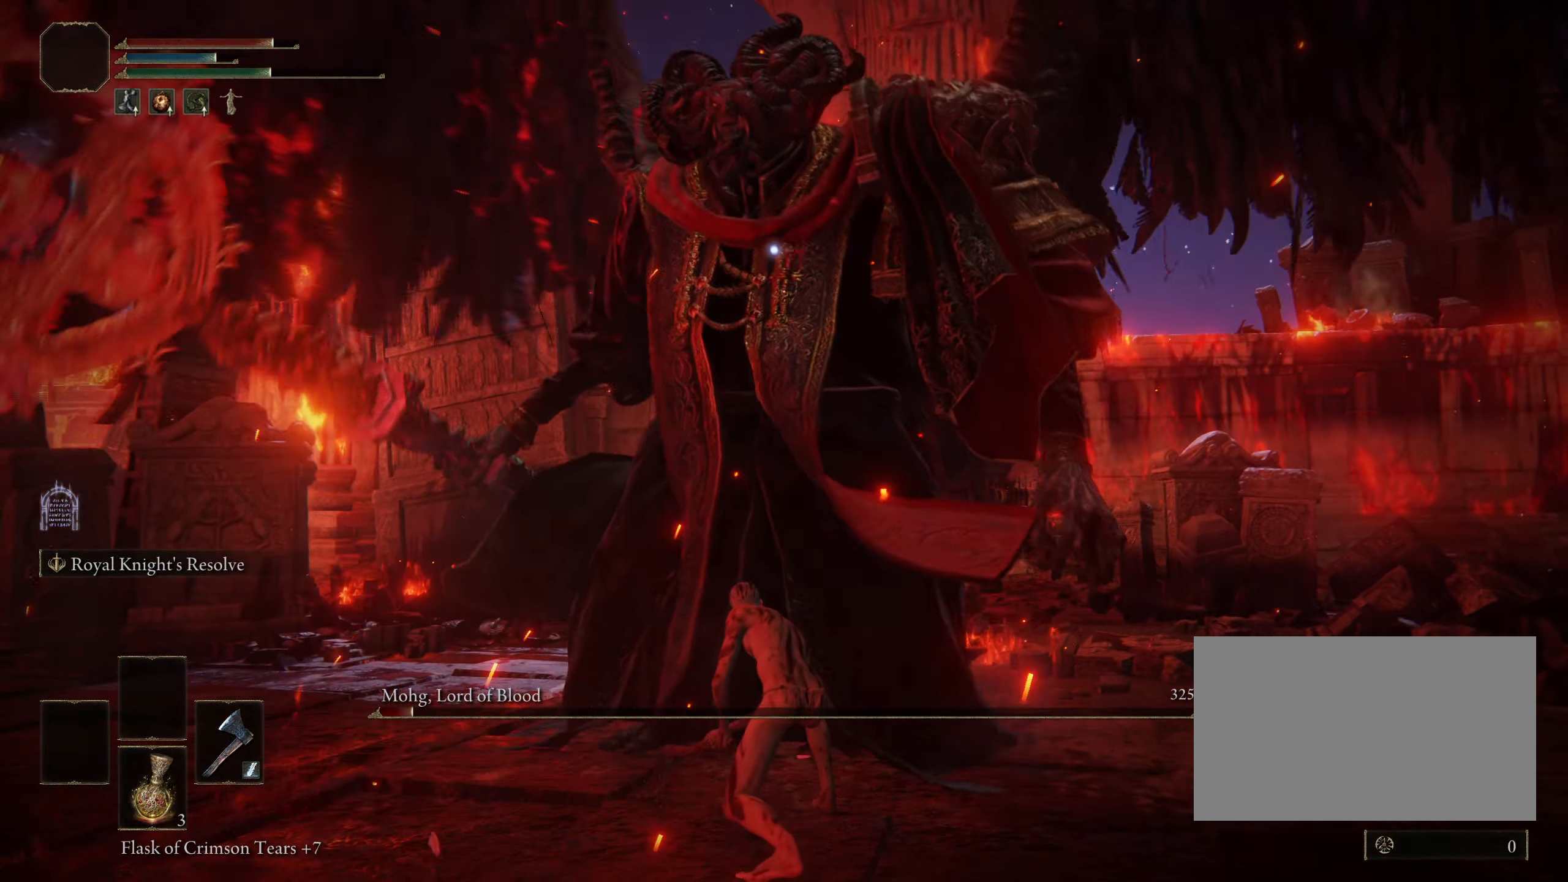
{"keys": ["a", "w"], "mouse": [], "events": []}
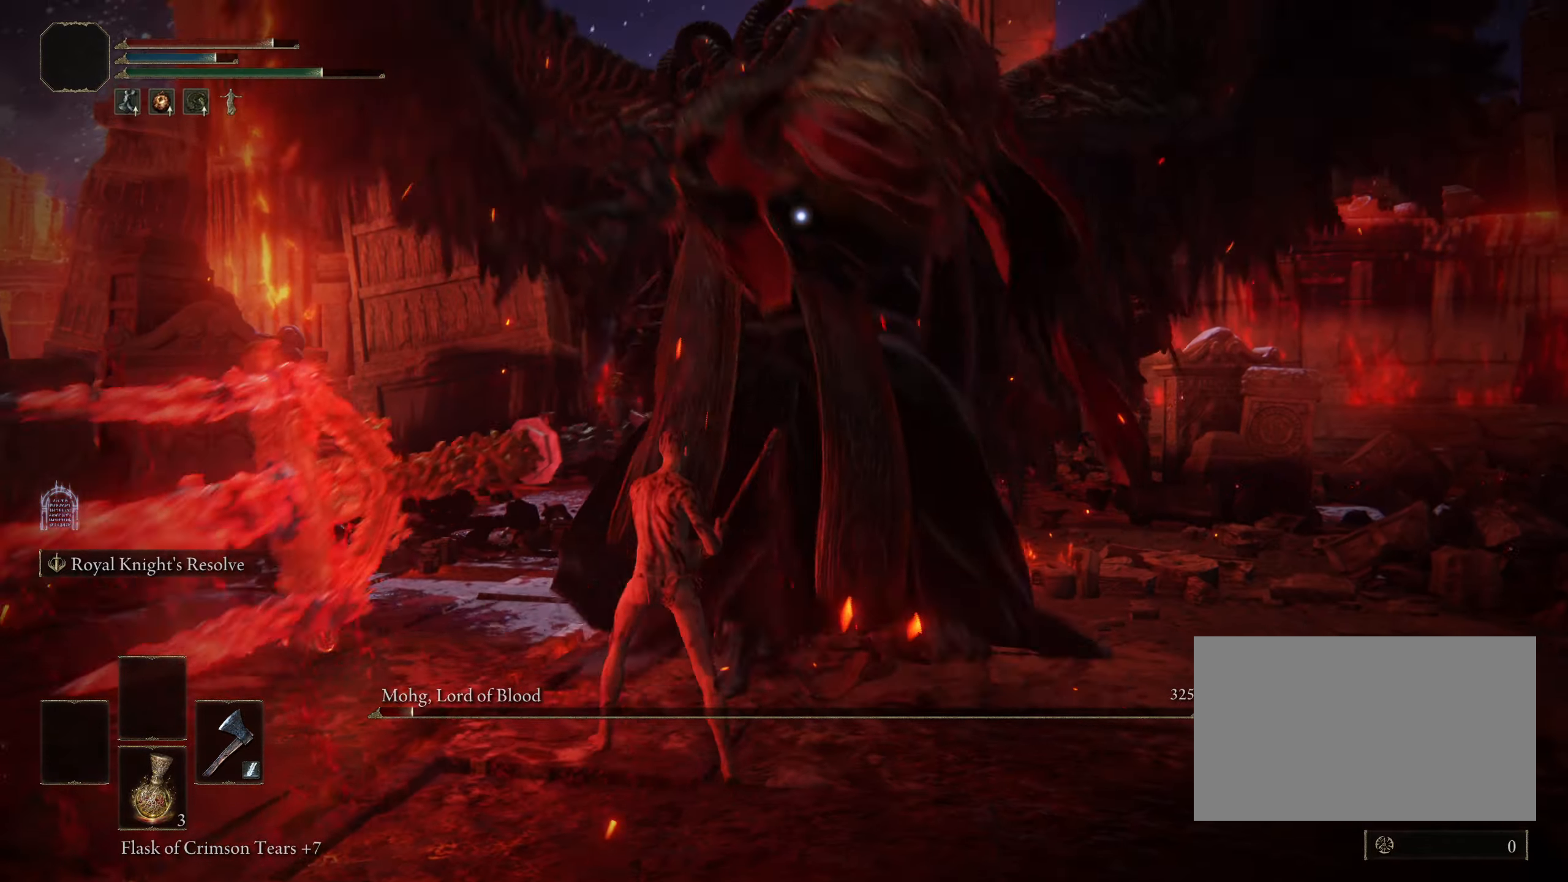
{"keys": ["a"], "mouse": [], "events": [[117, "w", "up"]]}
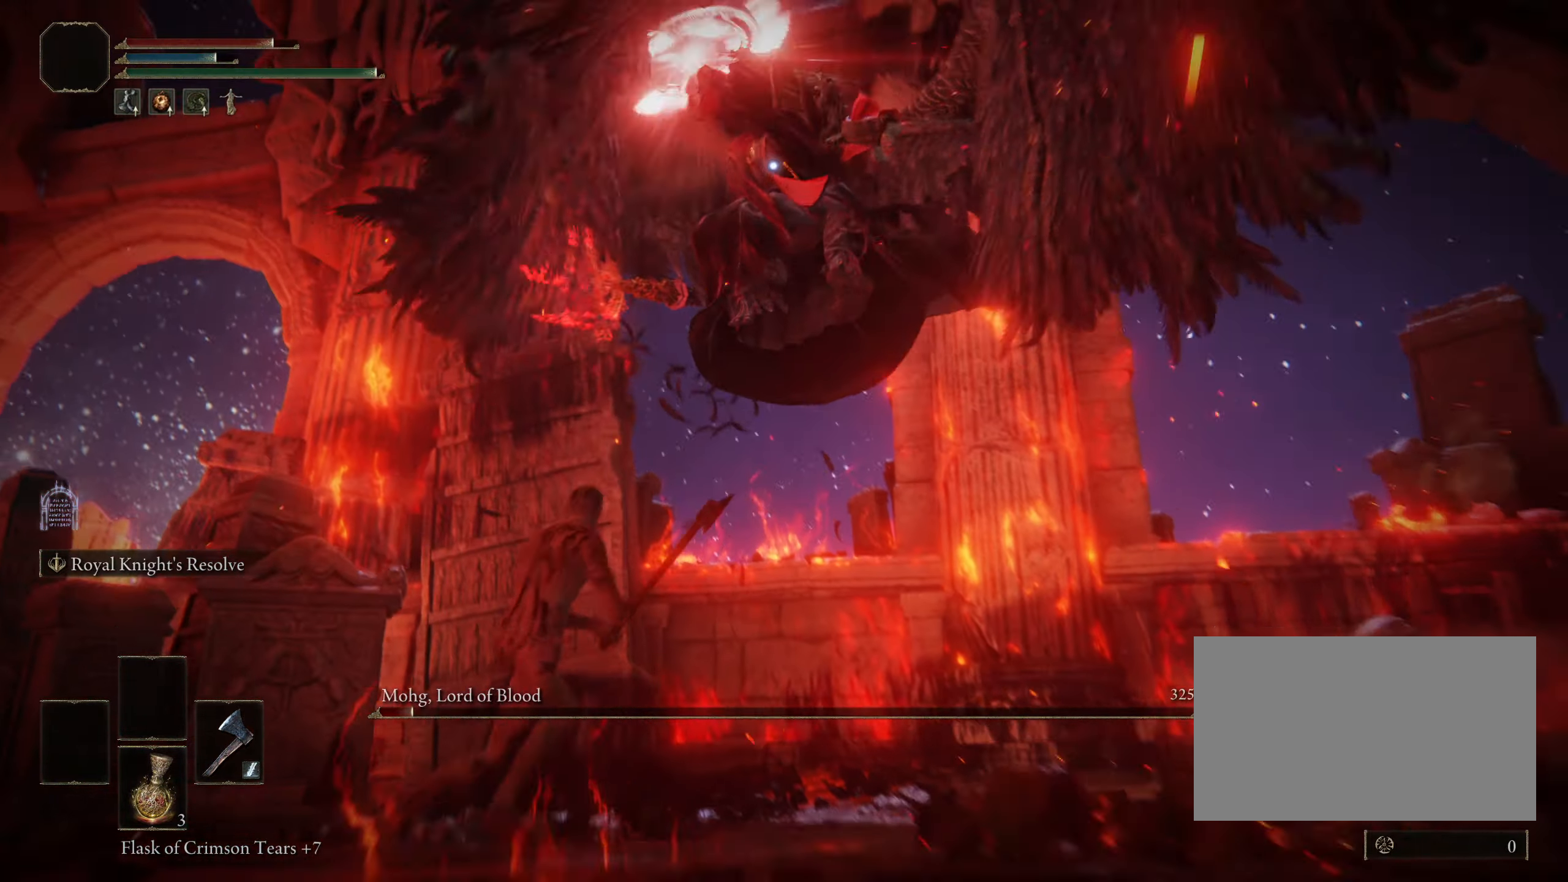
{"keys": ["space", "w"], "mouse": [], "events": [[134, "w", "down"], [234, "a", "up"], [367, "space", "down"]]}
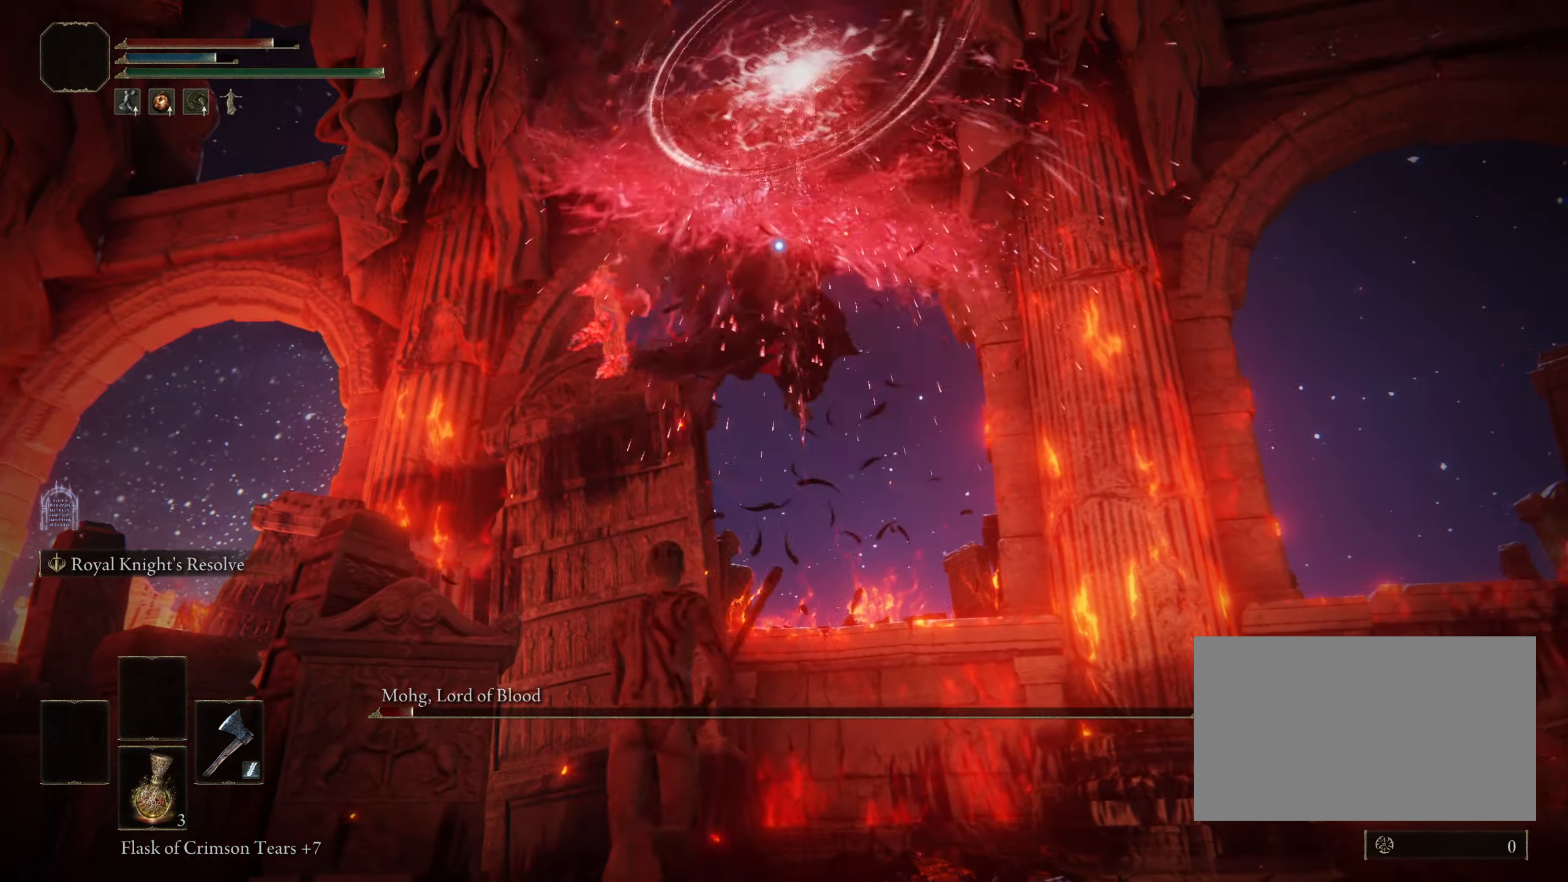
{"keys": [], "mouse": [], "events": [[67, "space", "up"], [384, "w", "up"]]}
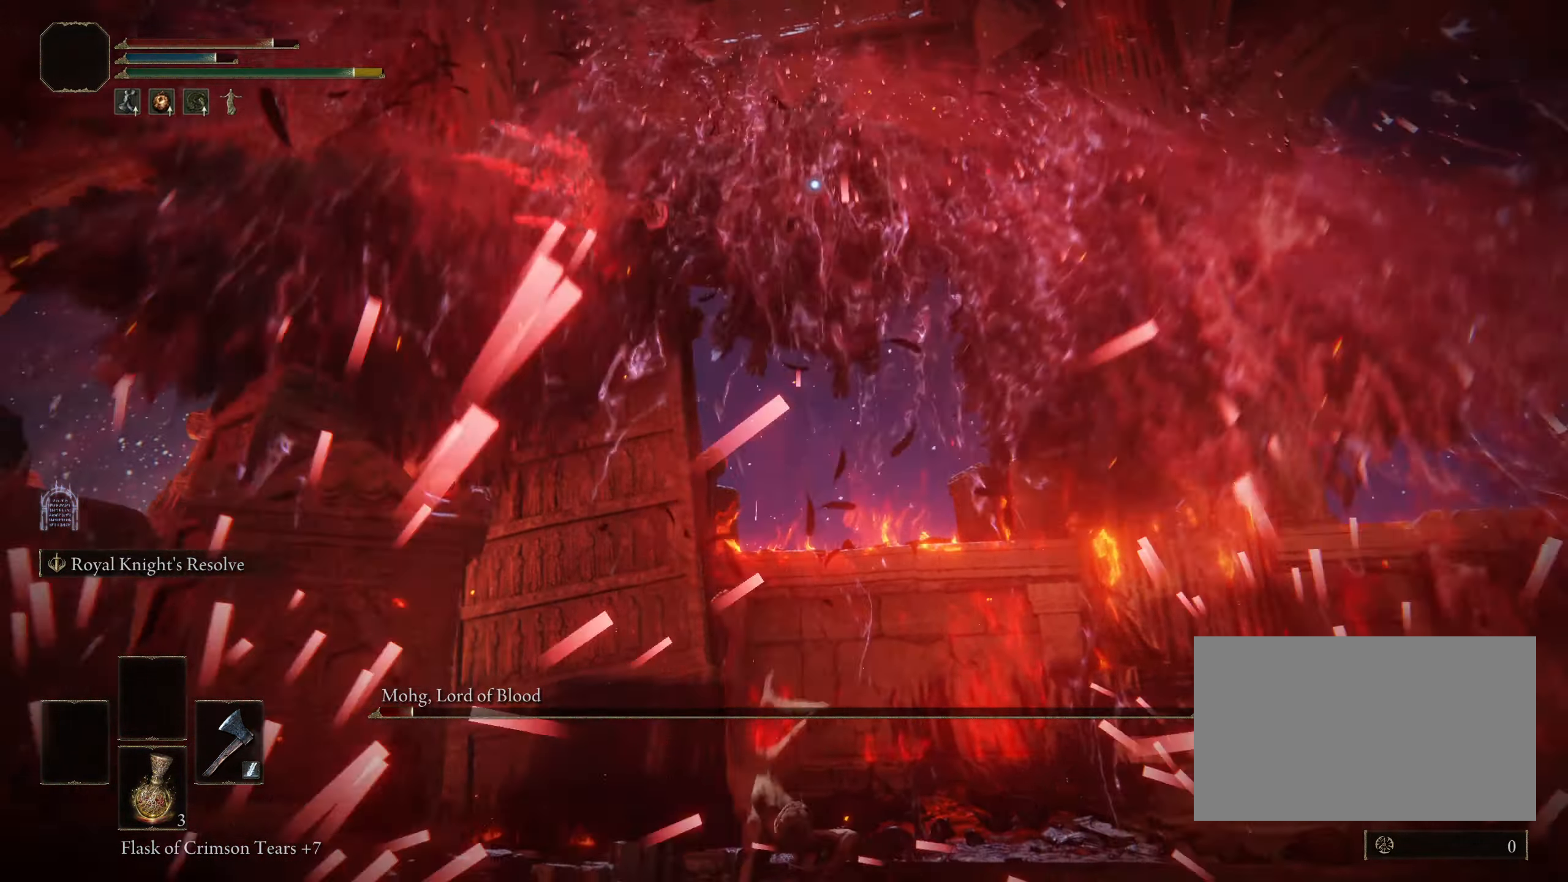
{"keys": ["d"], "mouse": [], "events": [[400, "d", "down"]]}
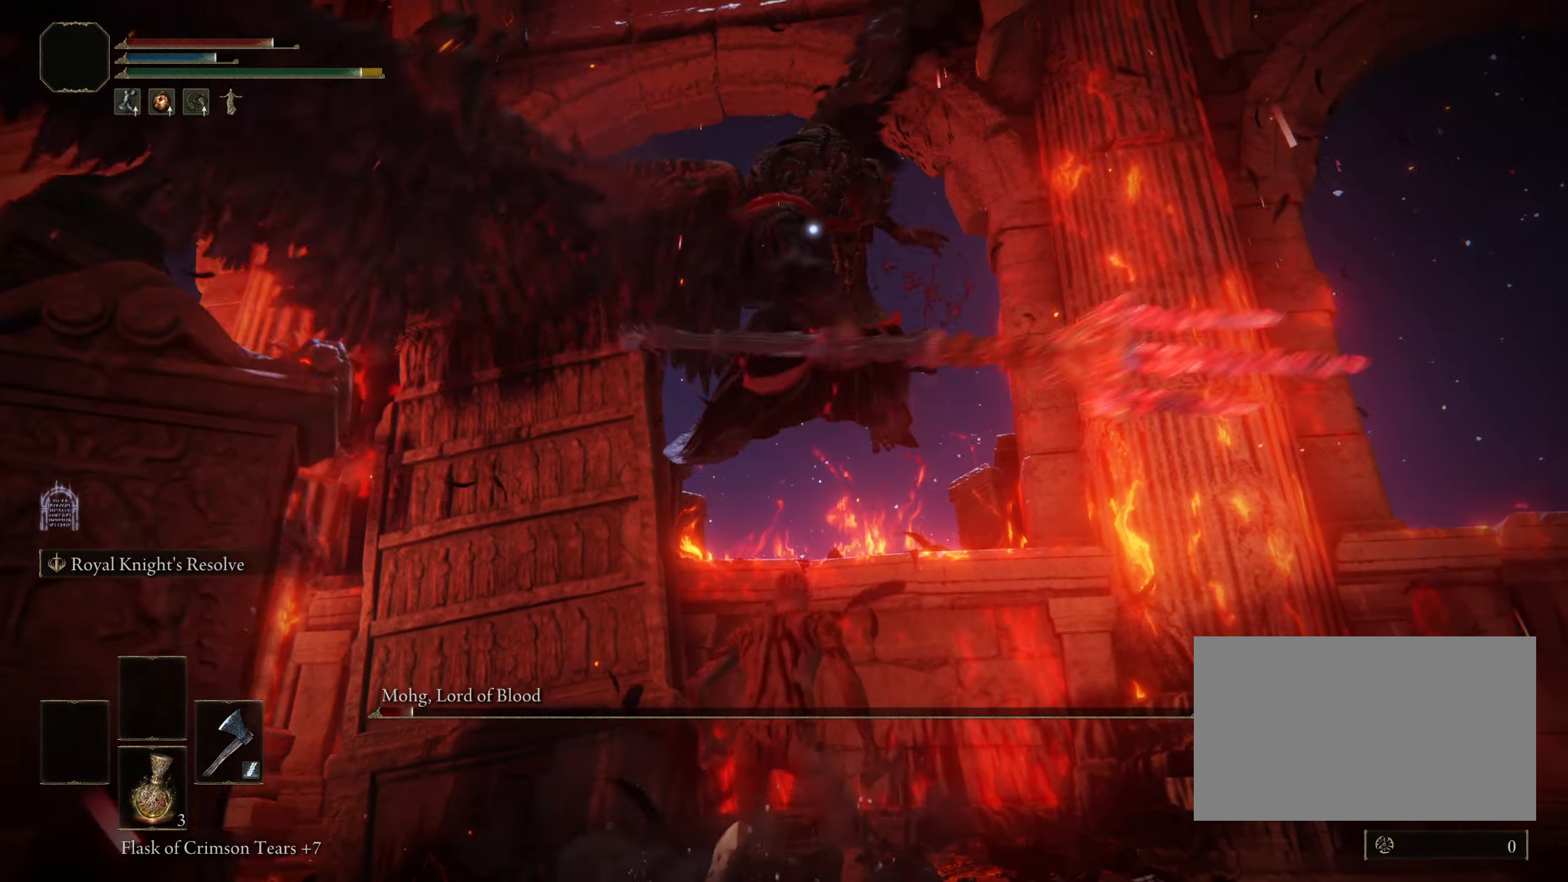
{"keys": [], "mouse": [], "events": [[50, "w", "down"], [100, "d", "up"], [134, "a", "down"], [334, "a", "up"], [417, "w", "up"]]}
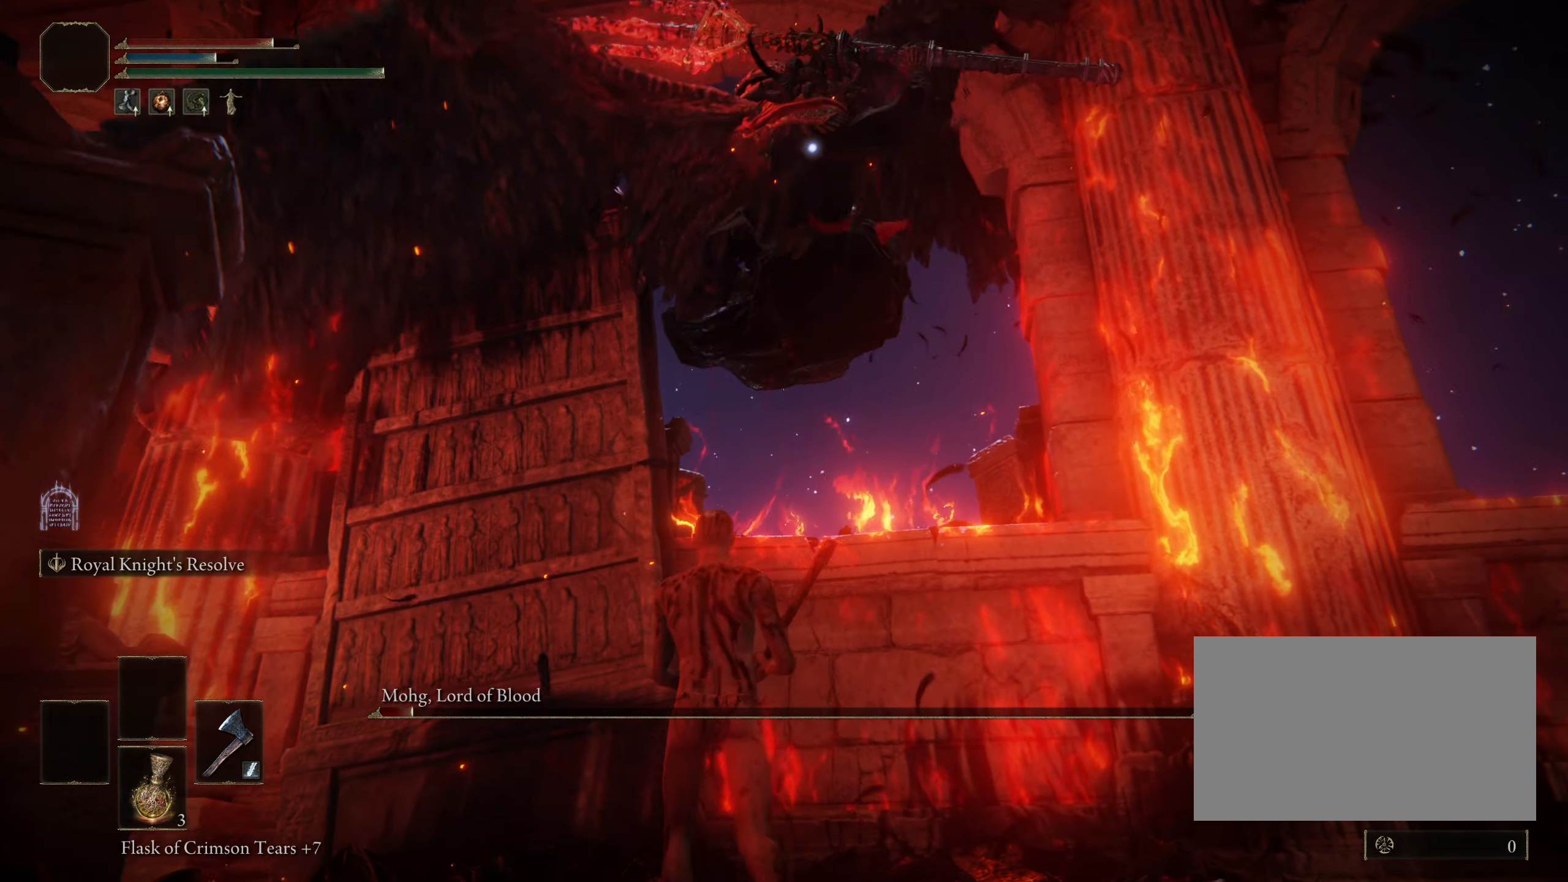
{"keys": ["w"], "mouse": [], "events": [[67, "w", "down"], [150, "space", "down"], [350, "space", "up"]]}
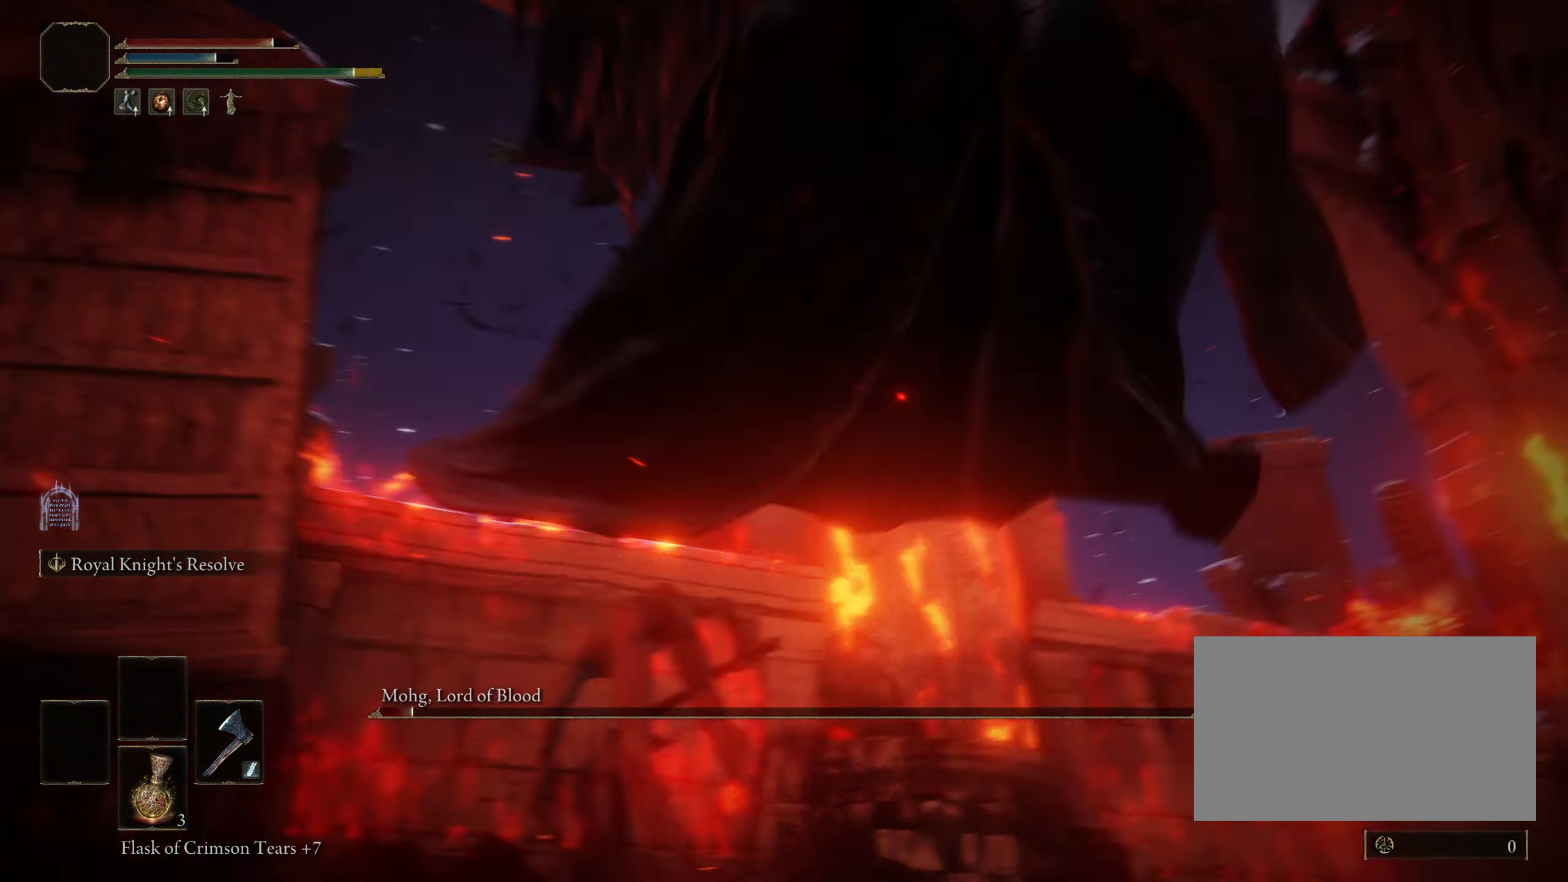
{"keys": ["d", "w"], "mouse": [], "events": [[34, "w", "up"], [317, "d", "down"], [400, "w", "down"]]}
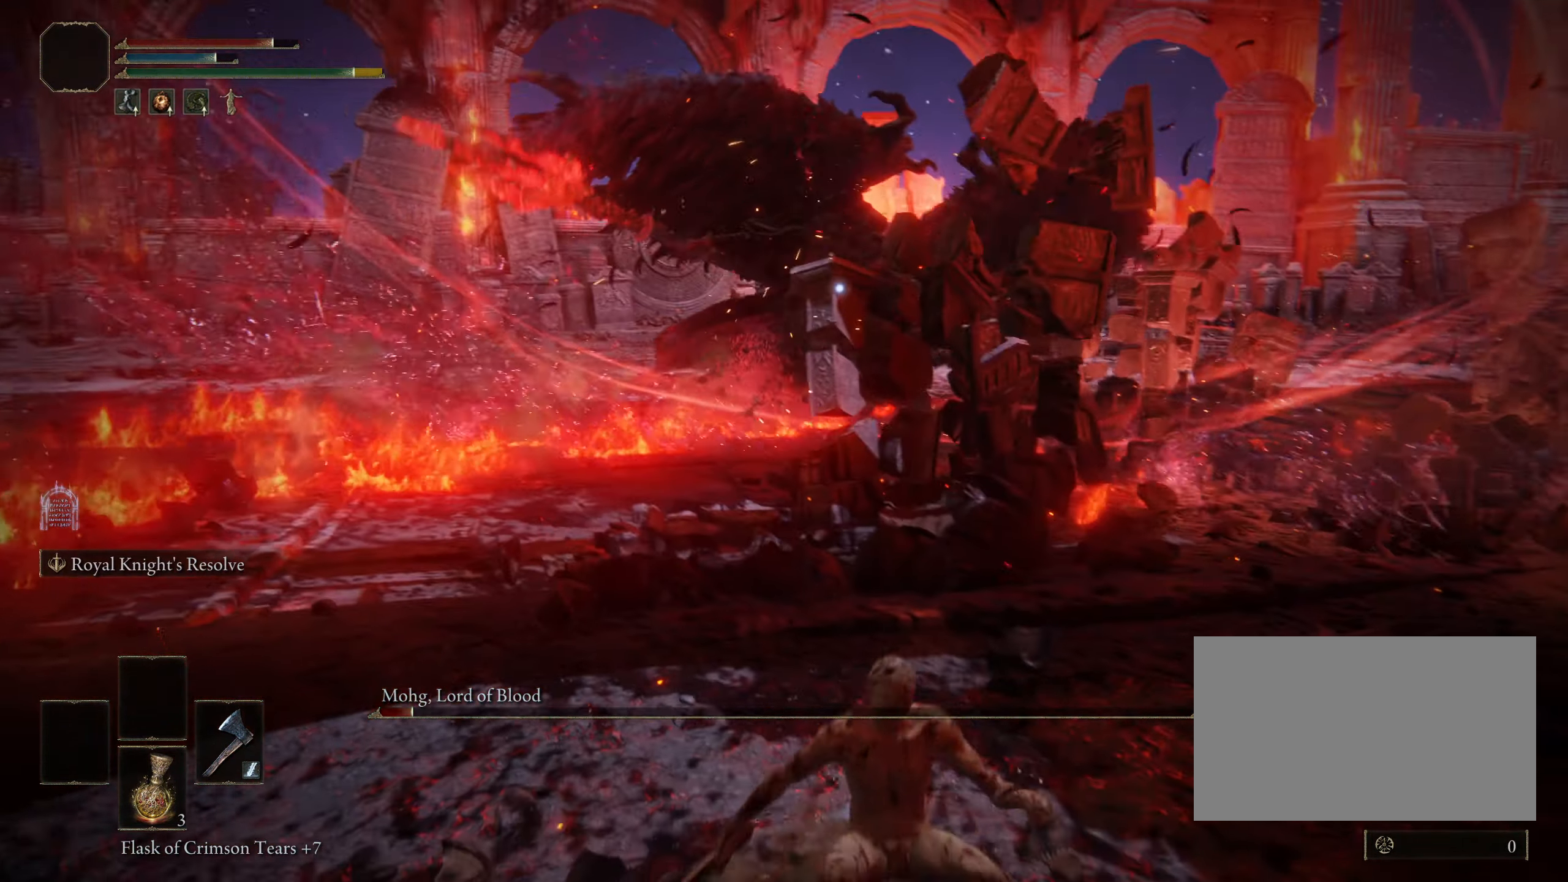
{"keys": ["a", "w"], "mouse": [], "events": [[50, "d", "up"], [100, "a", "down"]]}
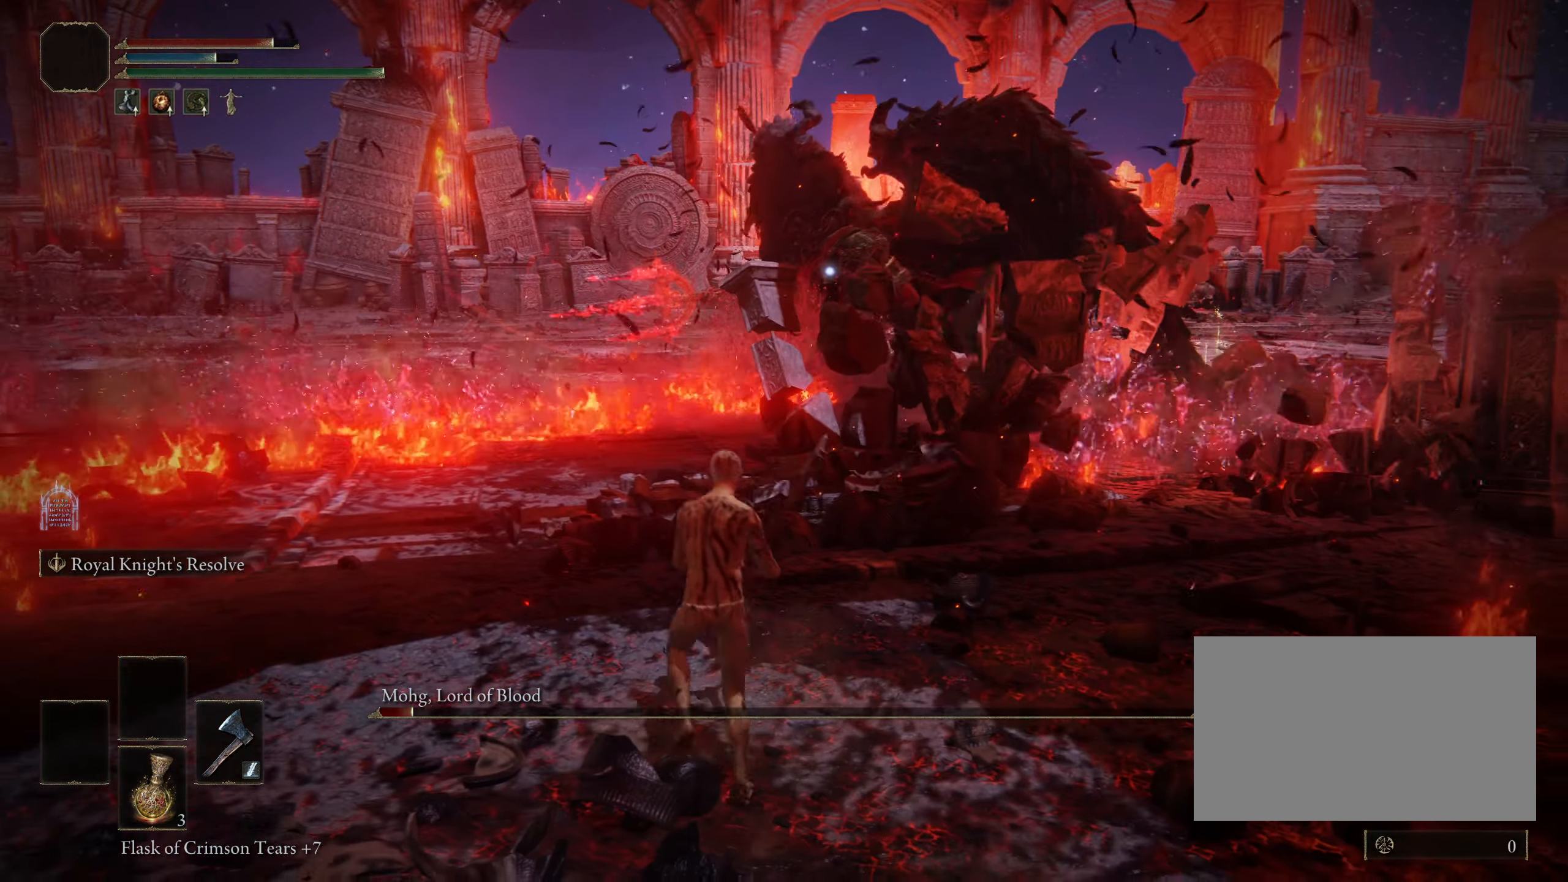
{"keys": ["a"], "mouse": [], "events": [[67, "w", "up"]]}
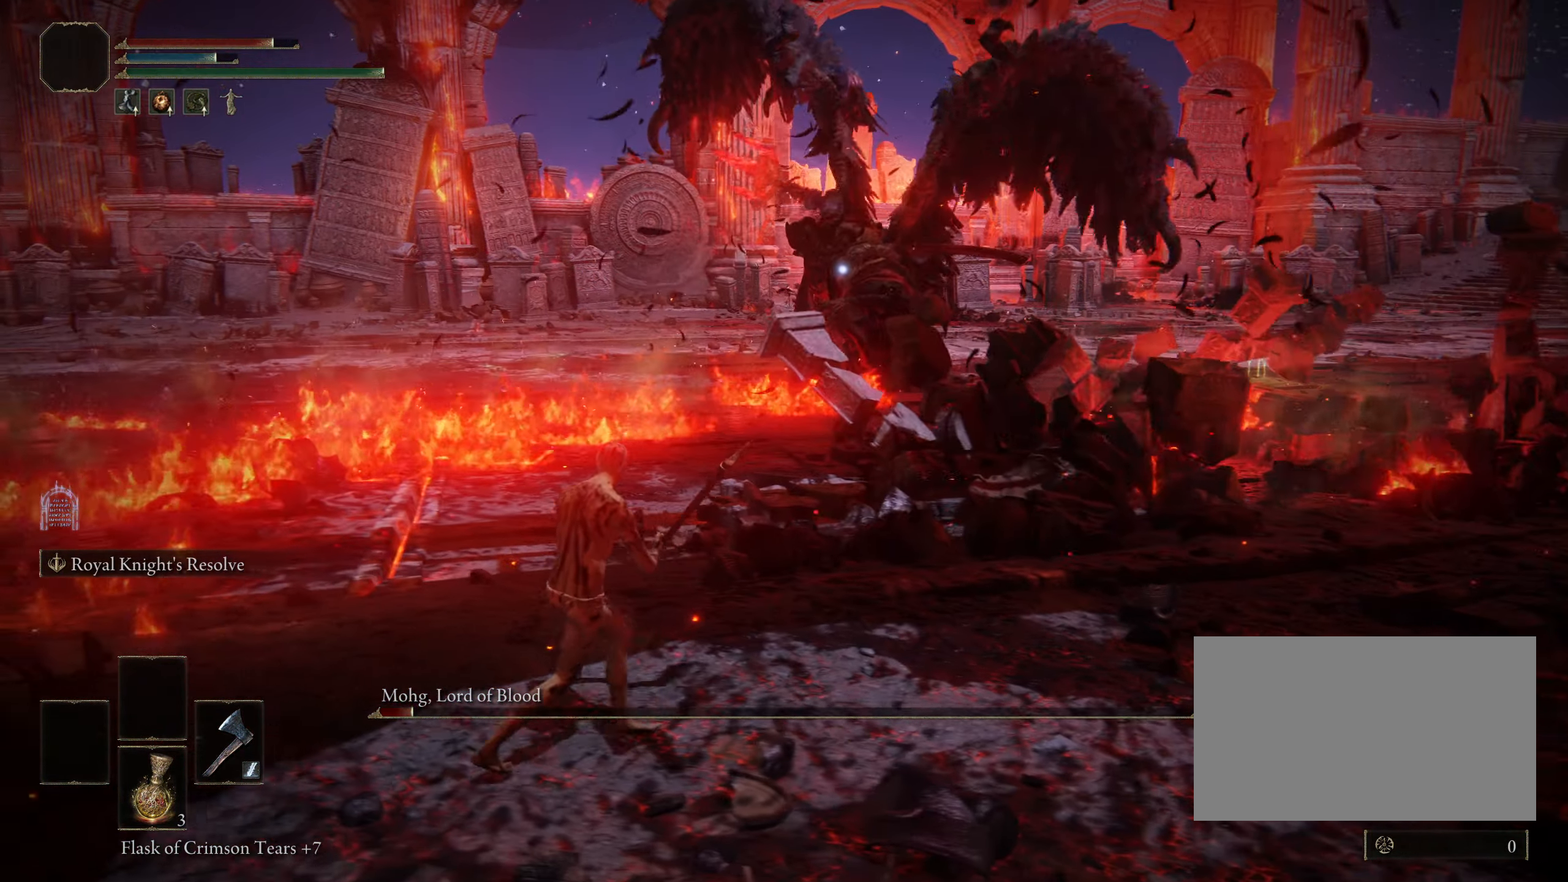
{"keys": [], "mouse": [], "events": [[366, "a", "up"]]}
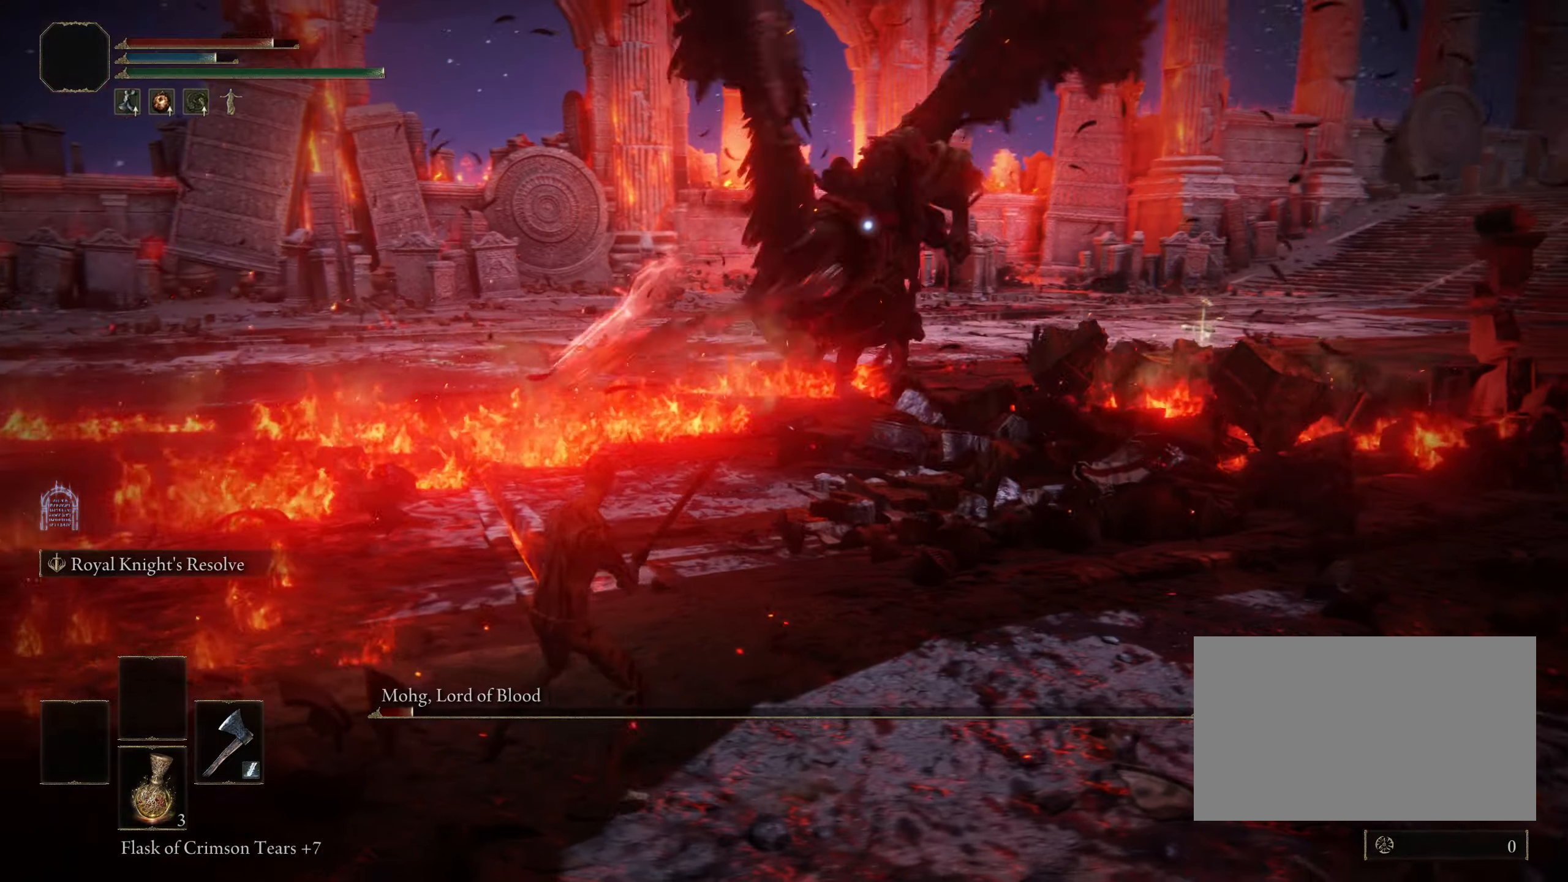
{"keys": ["d"], "mouse": [], "events": [[100, "d", "down"]]}
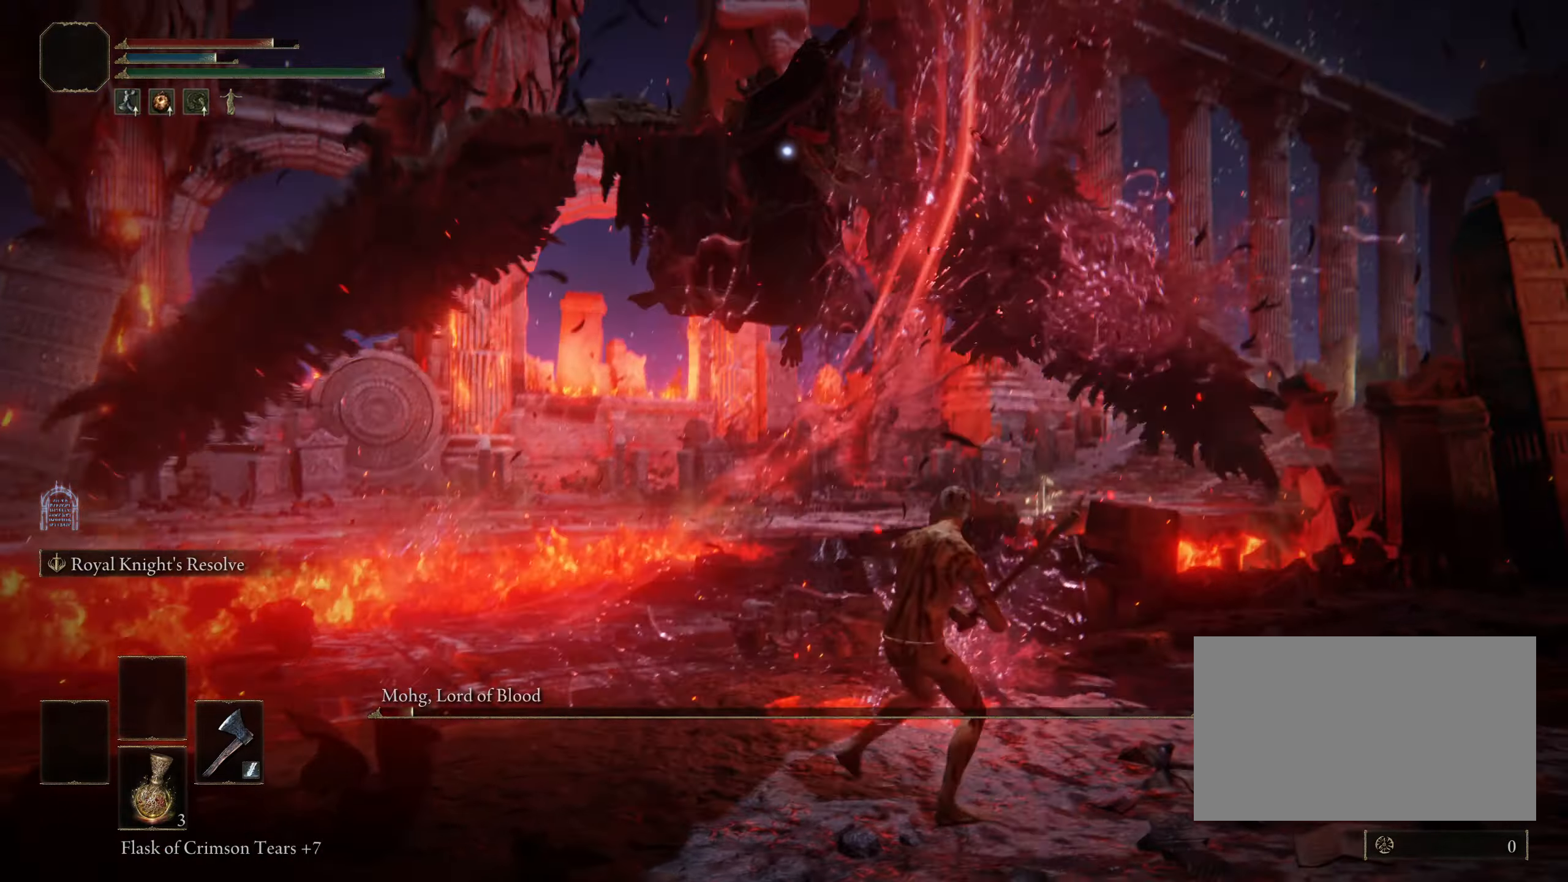
{"keys": ["w"], "mouse": [], "events": [[66, "d", "up"], [350, "w", "down"]]}
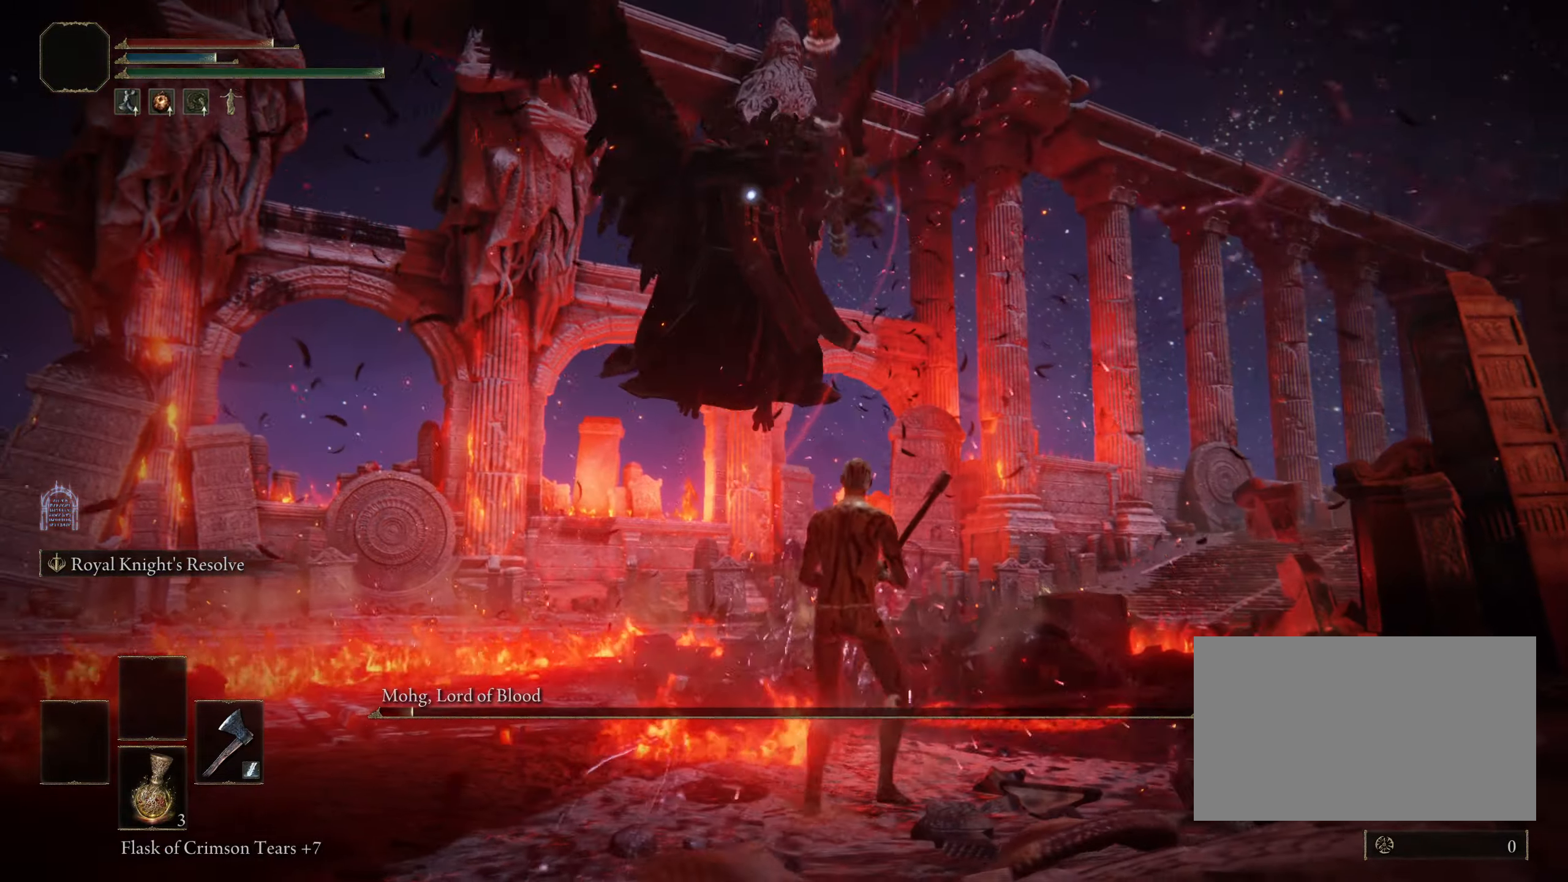
{"keys": ["w"], "mouse": [], "events": [[316, "space", "down"], [500, "space", "up"]]}
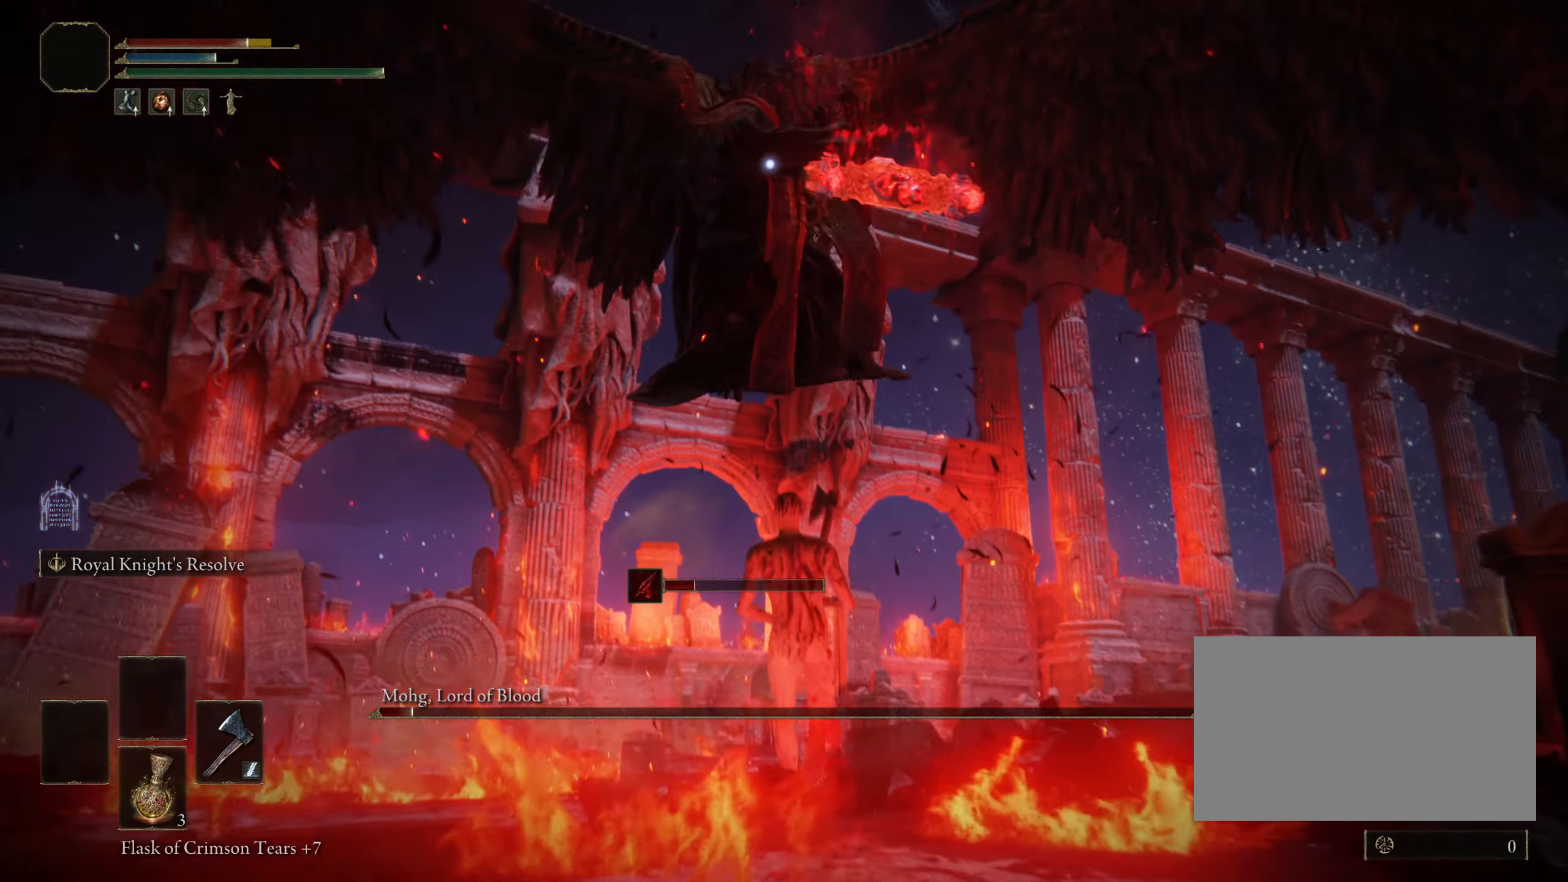
{"keys": [], "mouse": [], "events": [[416, "w", "up"]]}
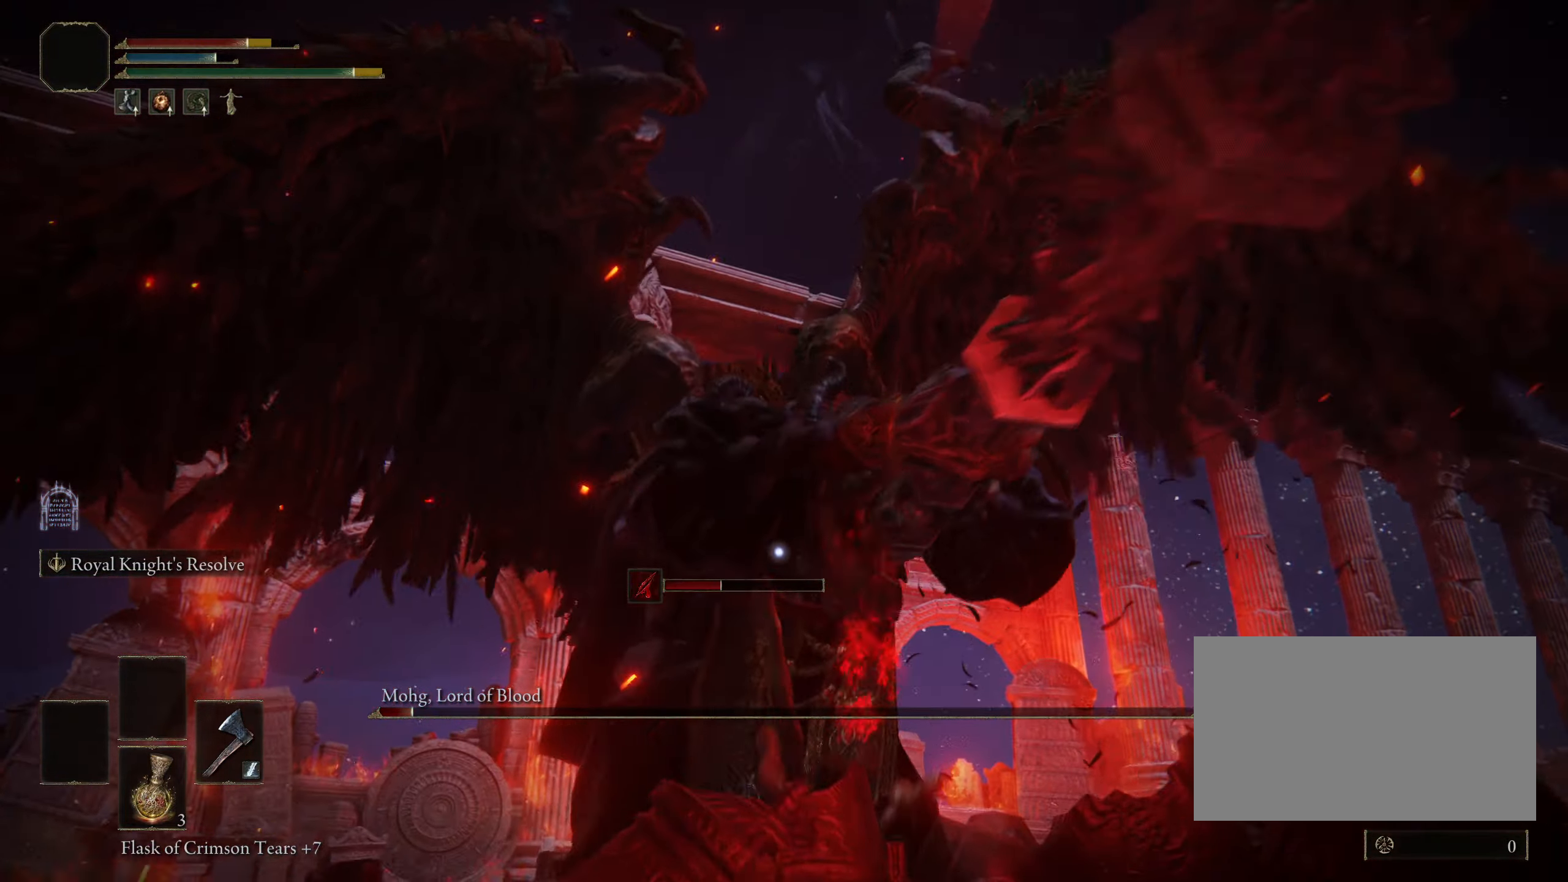
{"keys": ["f", "shift"], "mouse": [], "events": [[66, "shift", "down"], [200, "f", "down"], [300, "mouse_left", "down"], [483, "mouse_left", "up"]]}
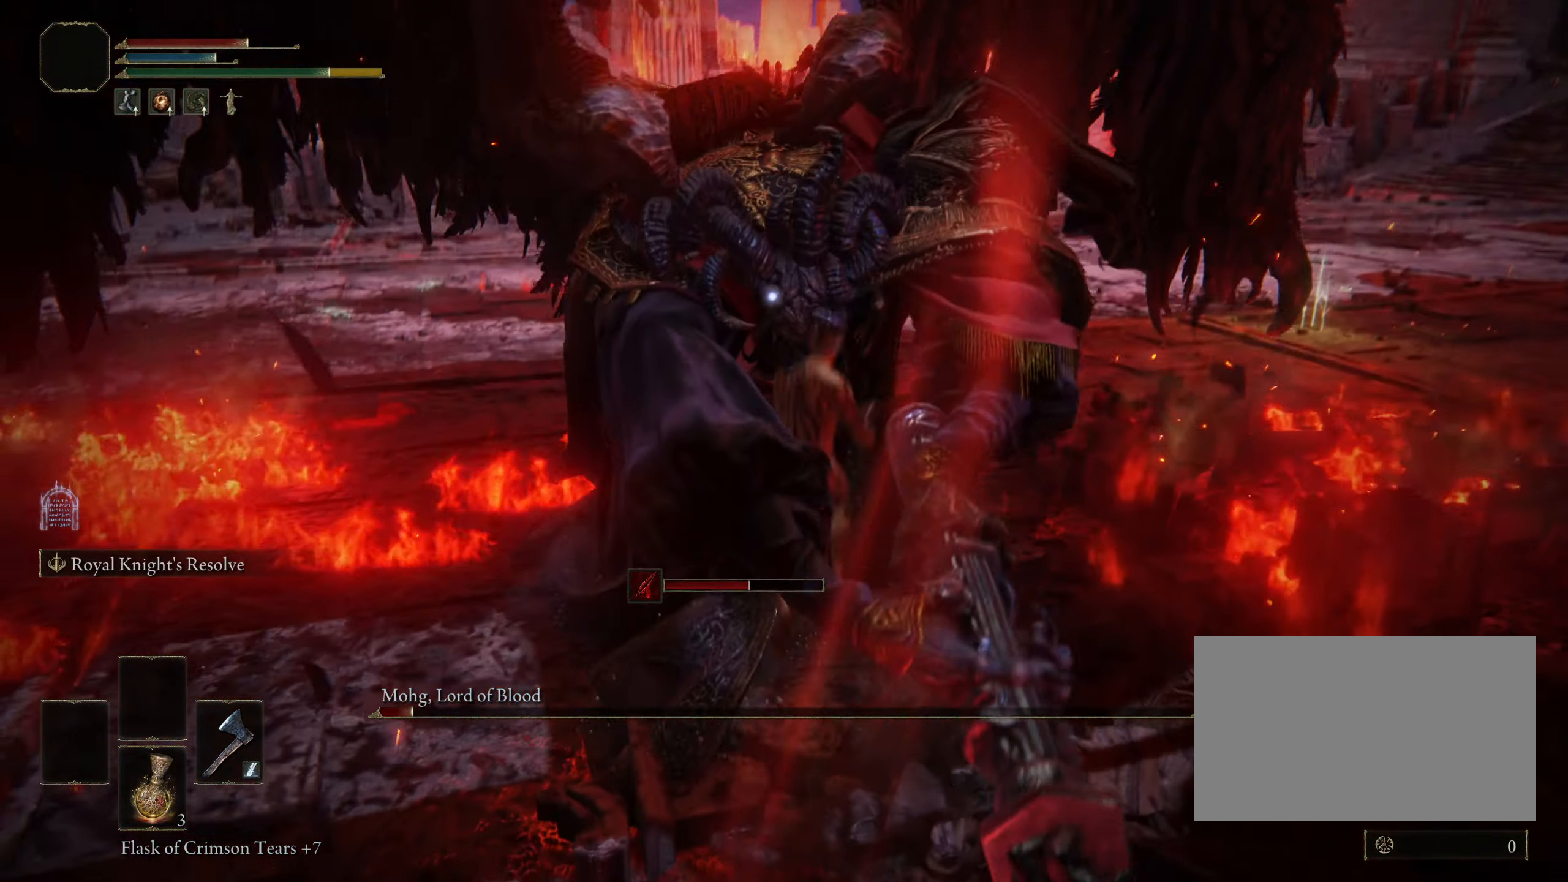
{"keys": [], "mouse": [], "events": [[166, "f", "up"], [166, "shift", "up"]]}
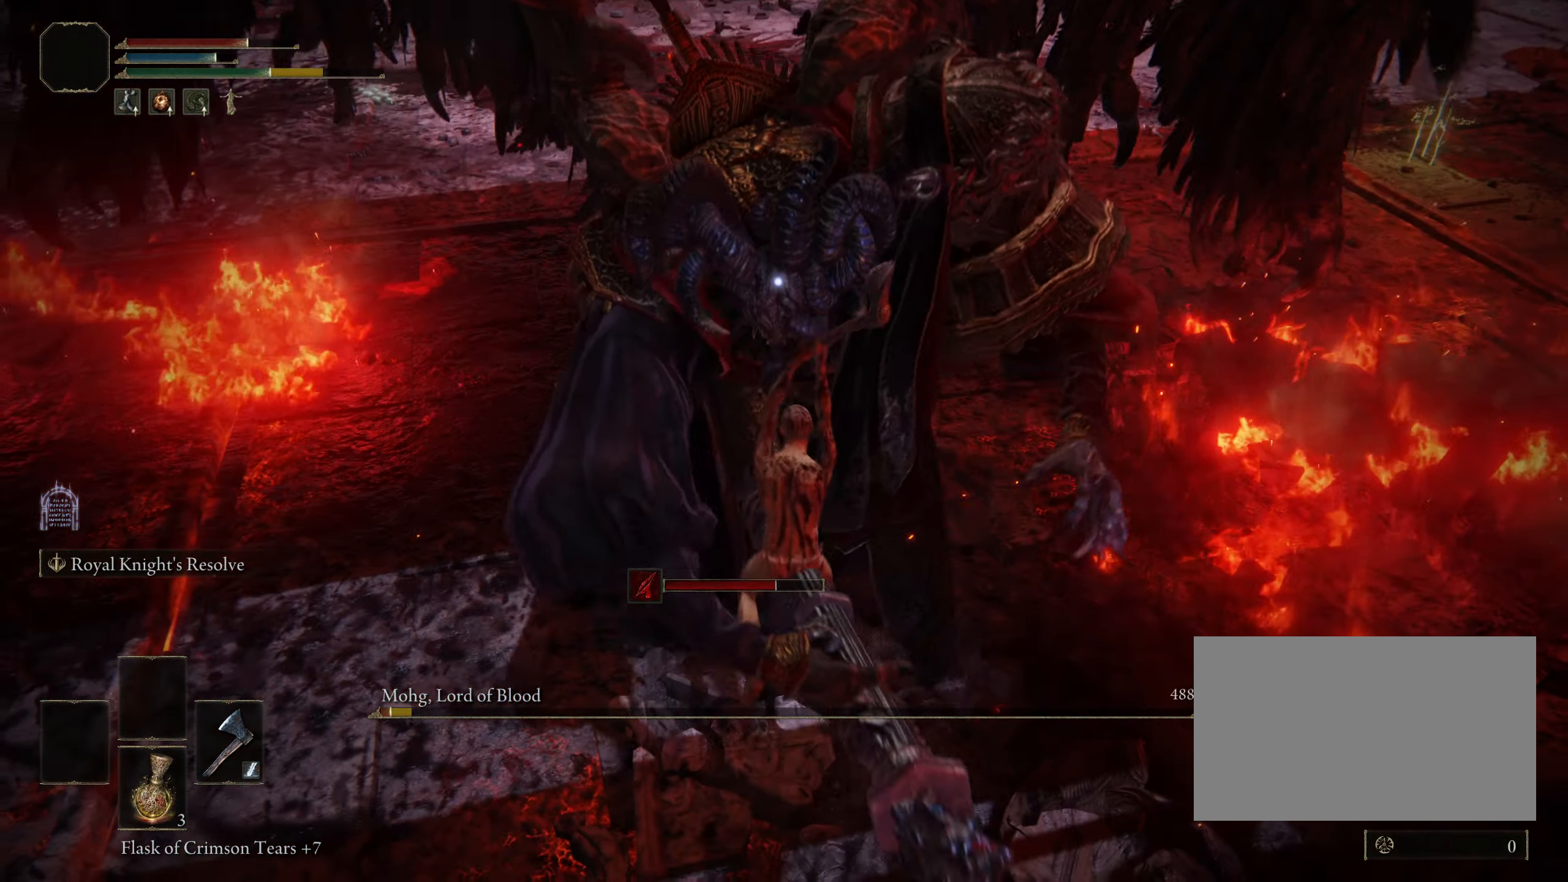
{"keys": ["a", "w"], "mouse": [], "events": [[283, "a", "down"], [333, "w", "down"]]}
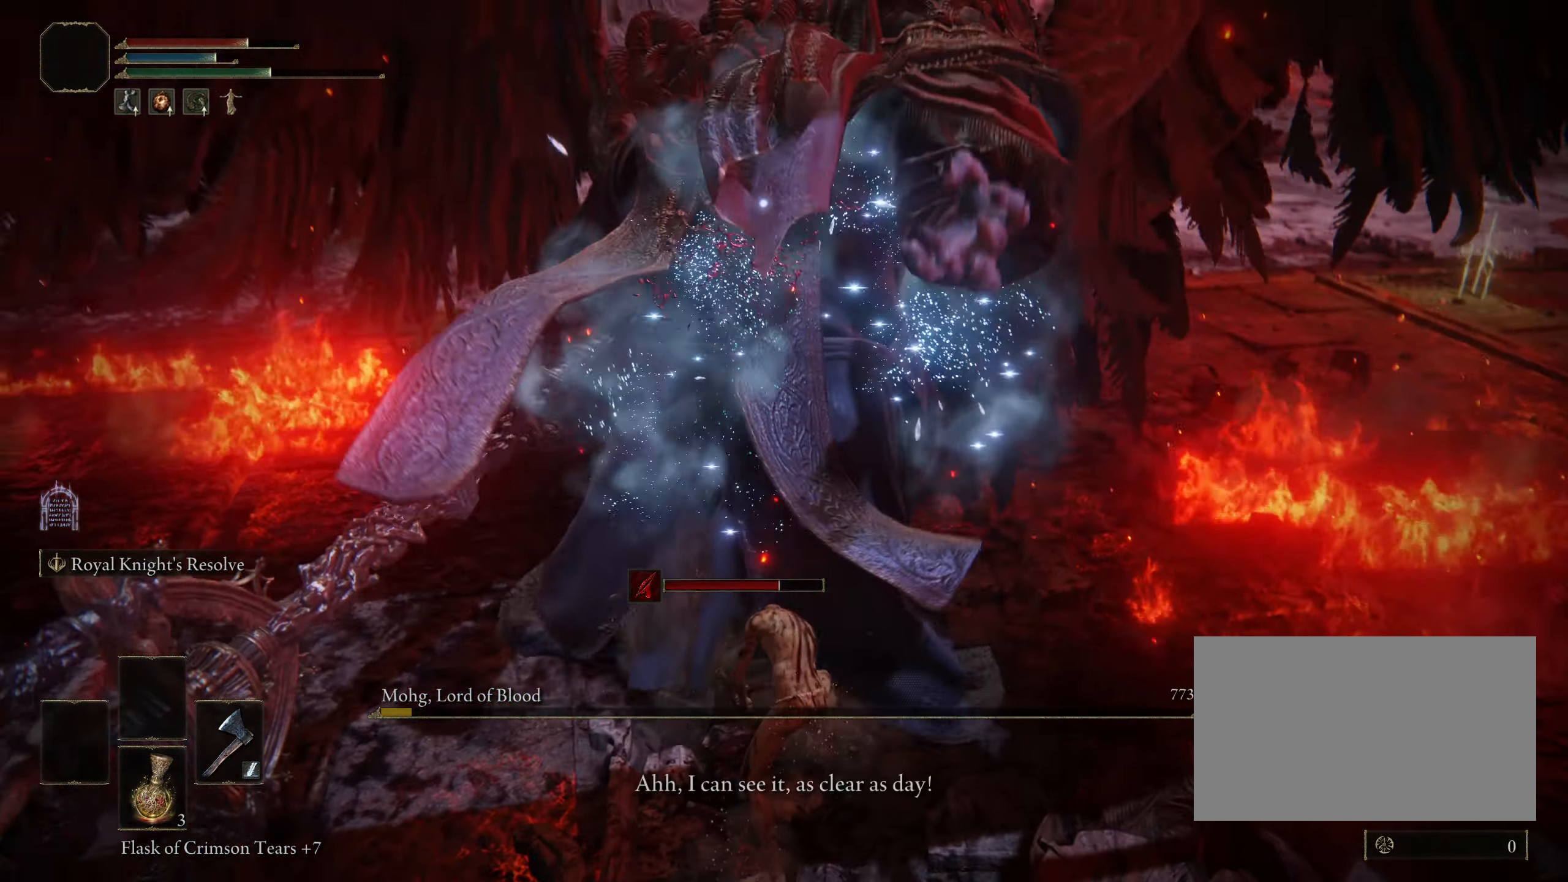
{"keys": ["a", "w"], "mouse": [], "events": []}
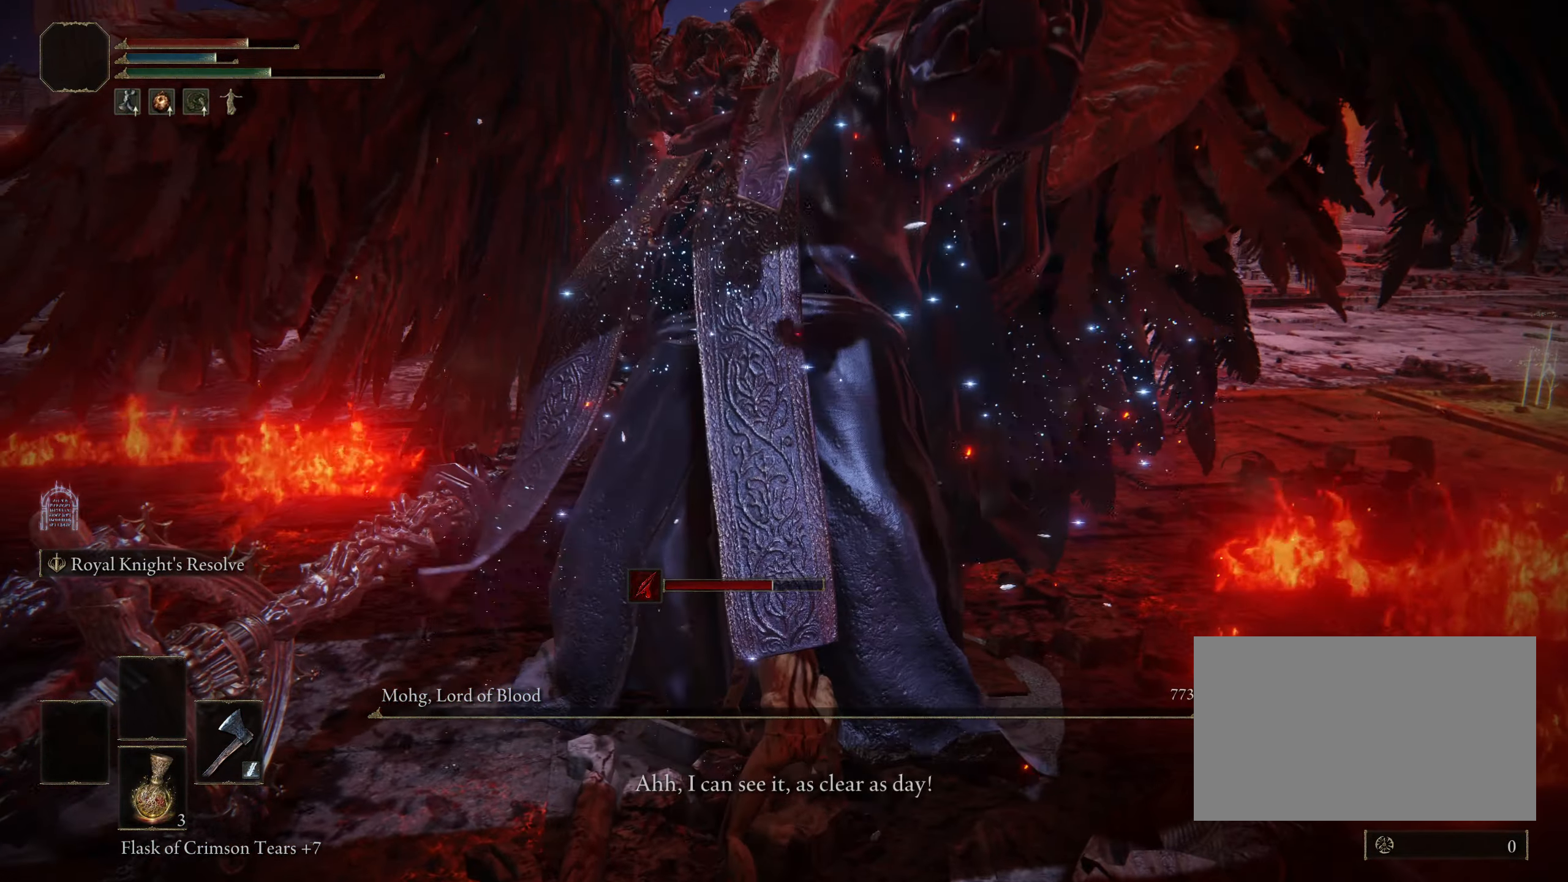
{"keys": [], "mouse": [], "events": [[216, "a", "up"], [216, "w", "up"]]}
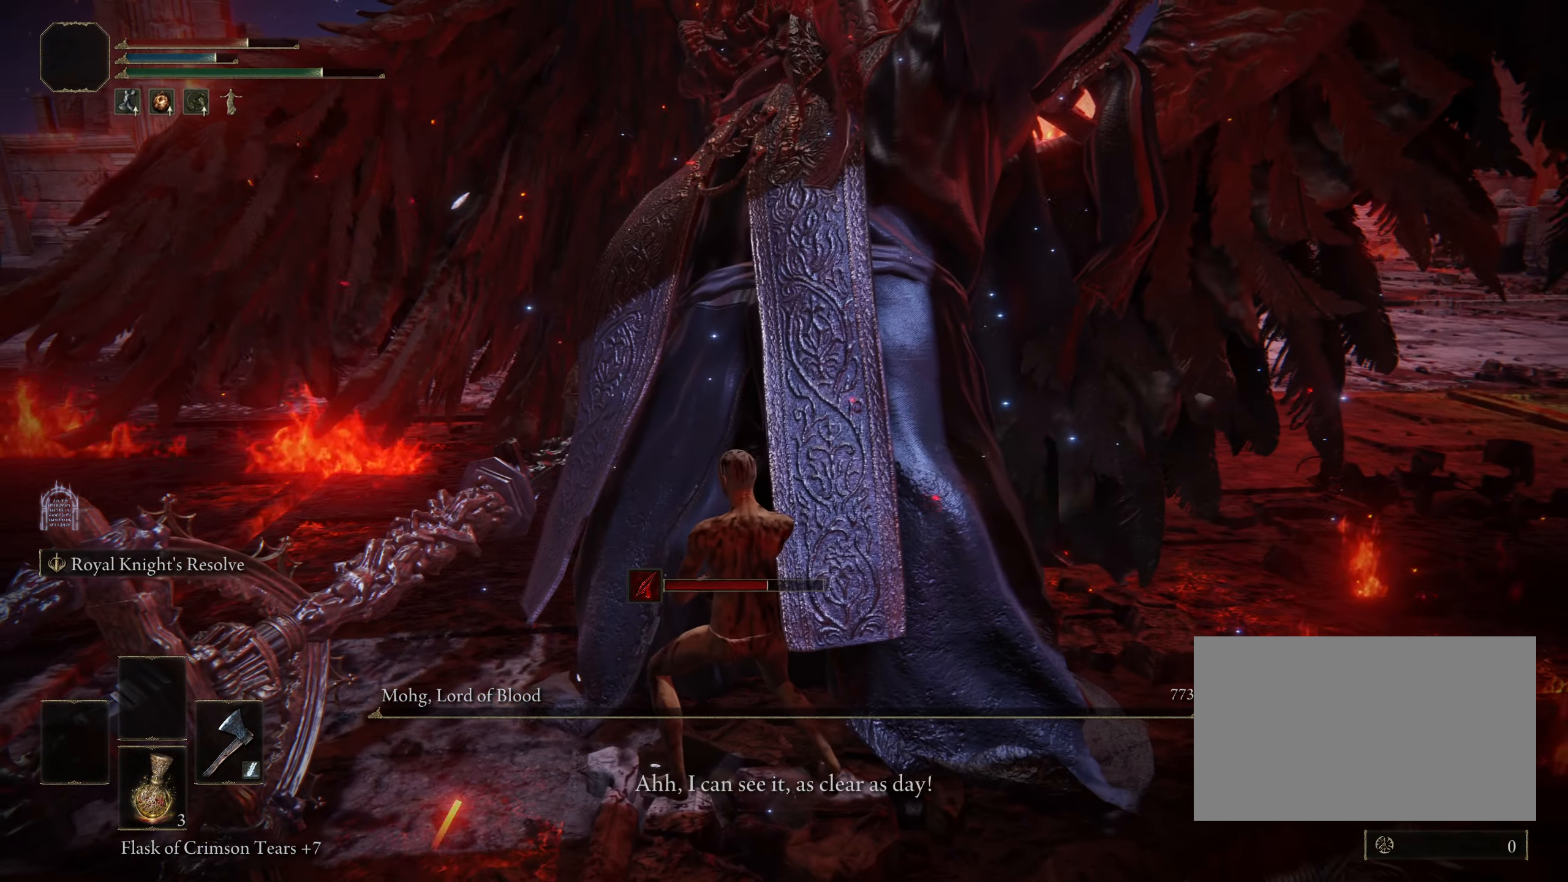
{"keys": ["s"], "mouse": [], "events": [[367, "s", "down"]]}
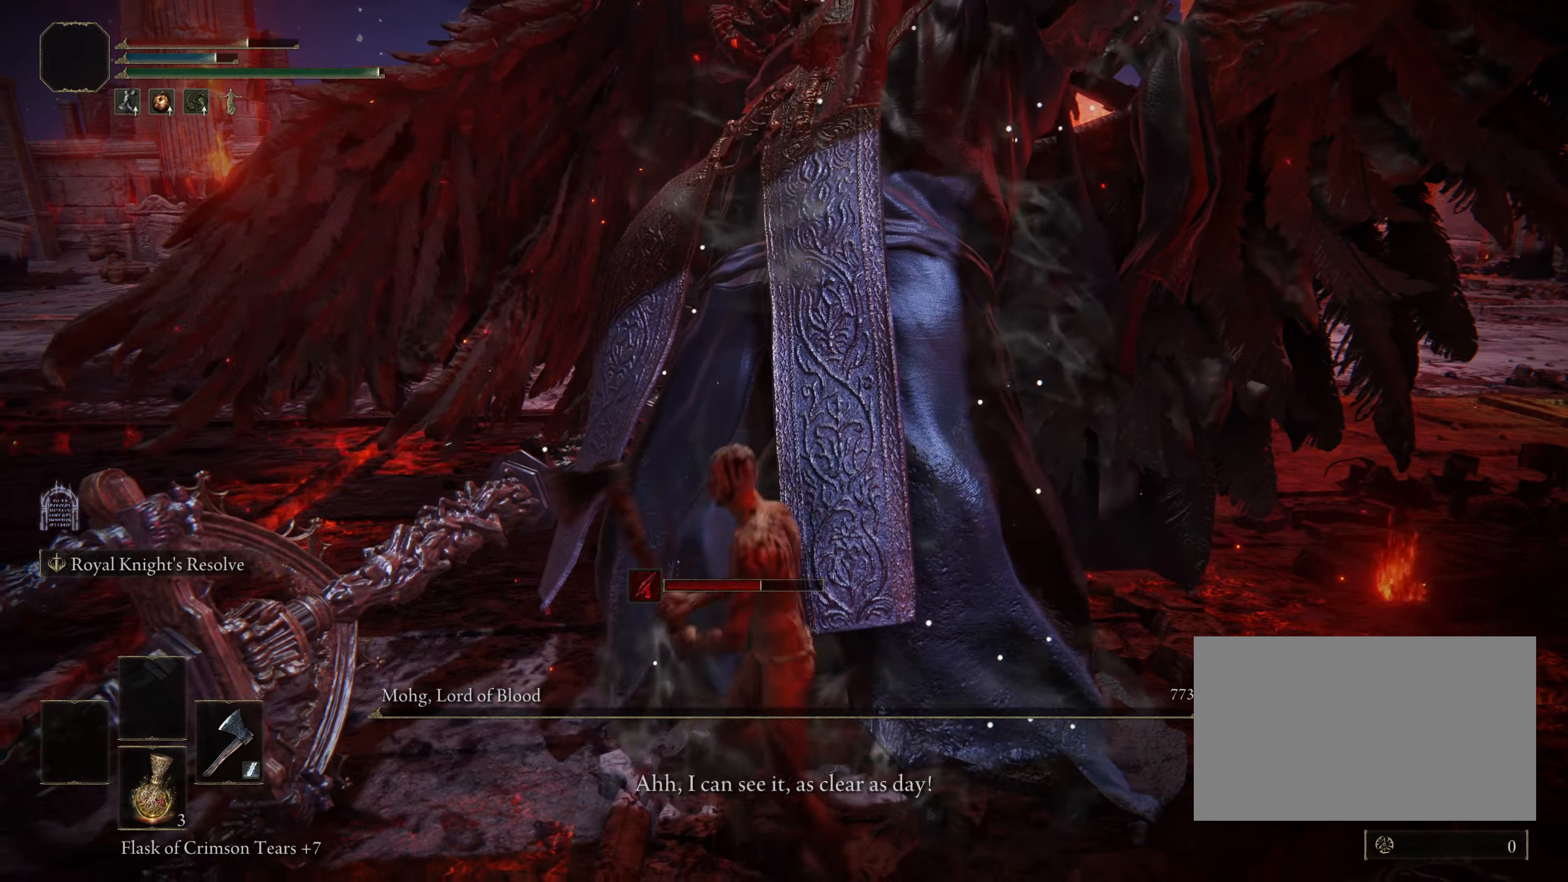
{"keys": [], "mouse": [], "events": [[17, "s", "up"]]}